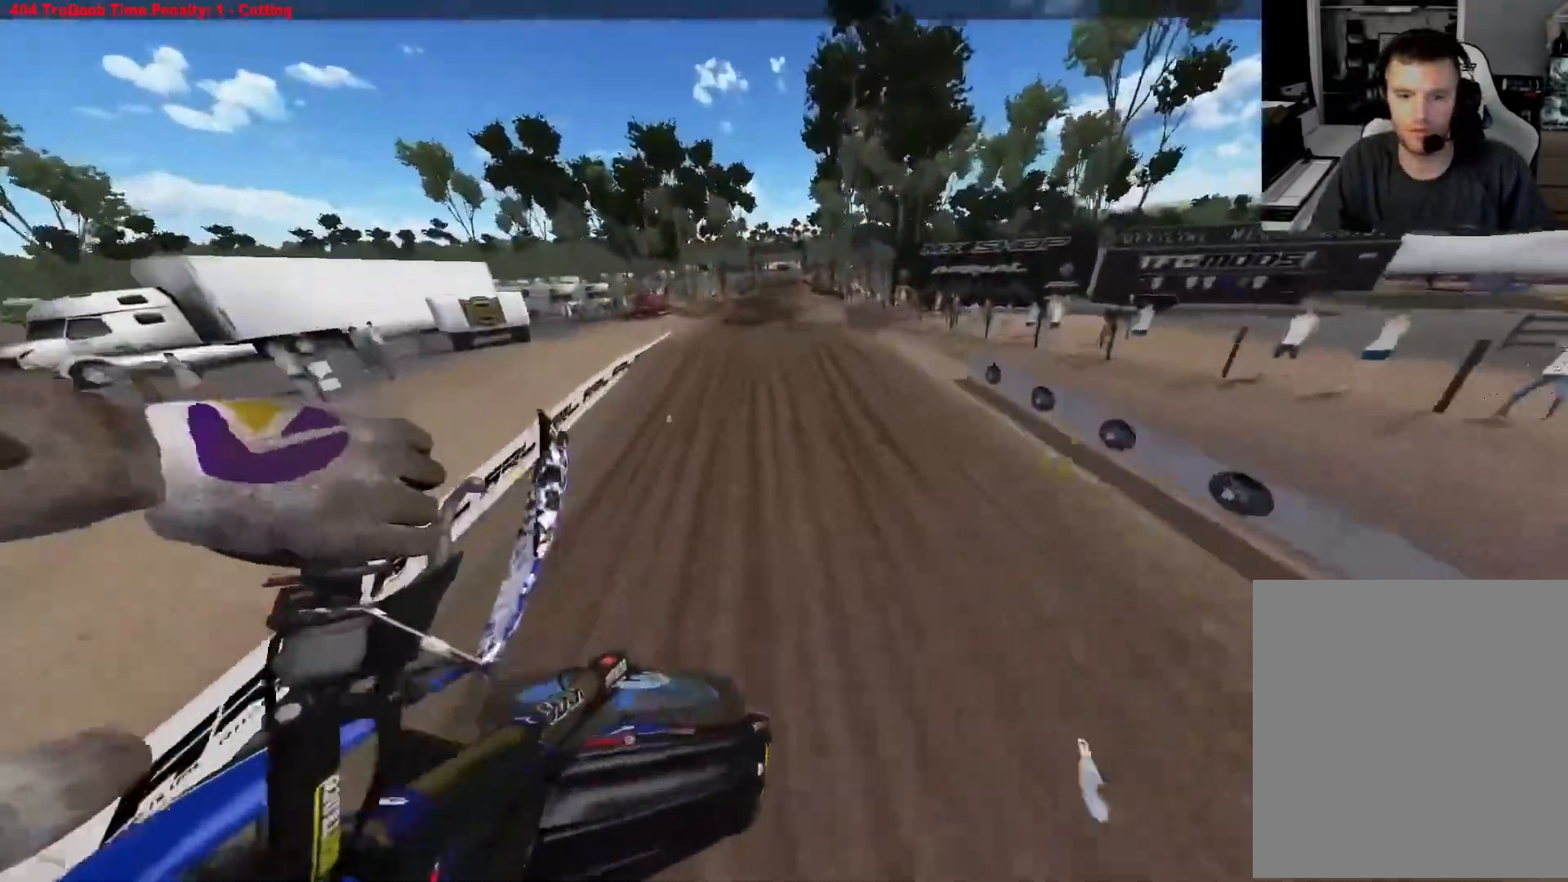
Gameplay with a controller (Xbox layout); each line is a JSON object with the inputs held at the frame after it. "events" lists button and stick changes between this image and that frame as [ms after this image, input, new state], when the widget could be followed in between.
{"buttons": ["R2"], "left_stick": "center", "right_stick": "up-left", "events": [[283, "left_stick", "center"]]}
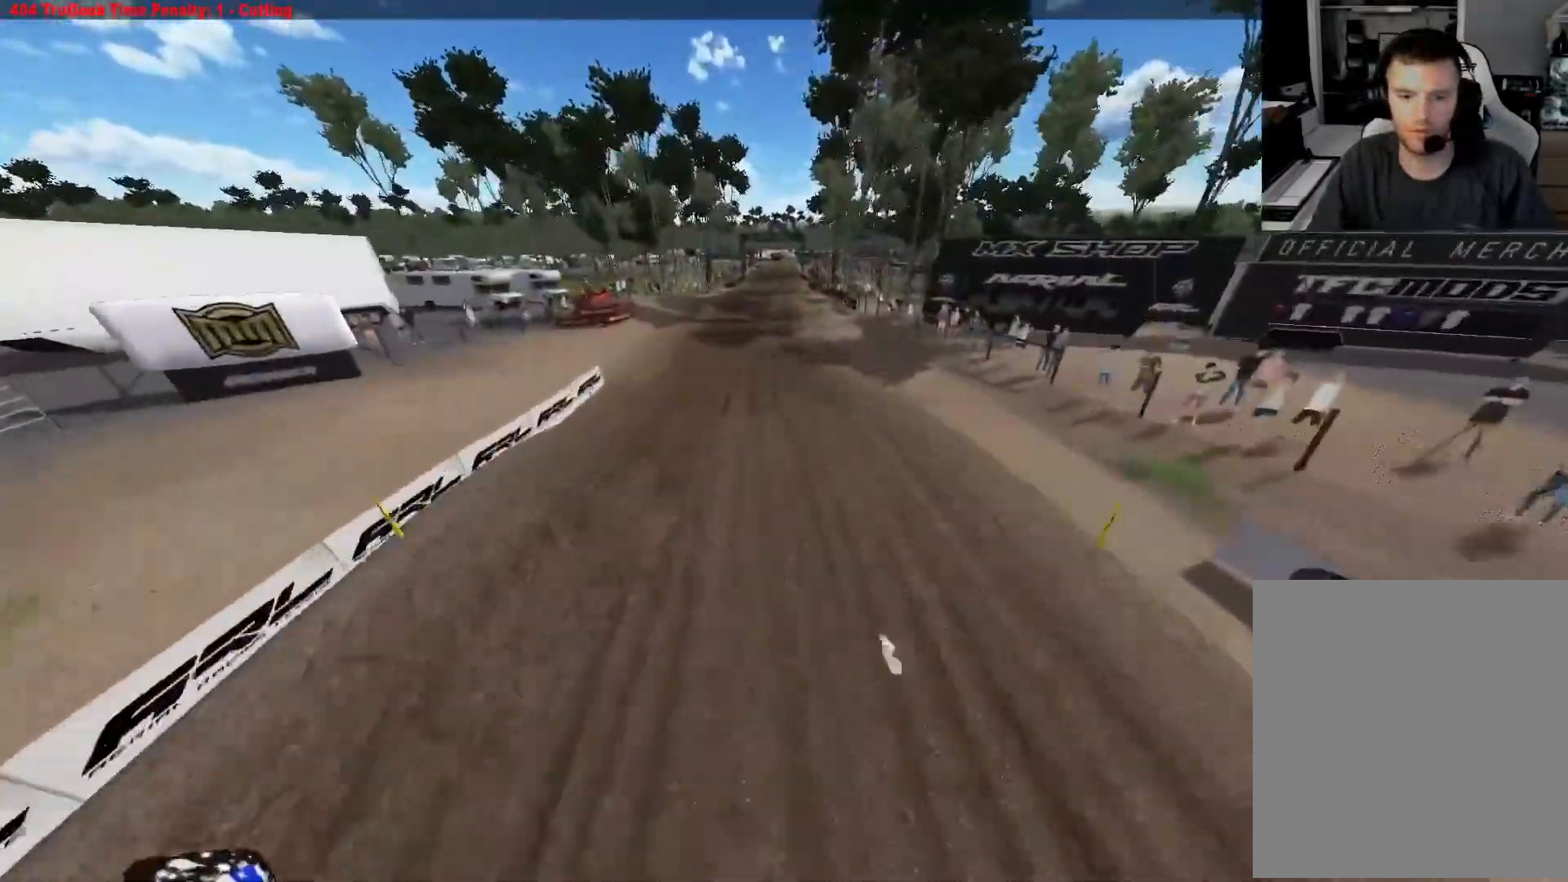
{"buttons": ["R2"], "left_stick": "center", "right_stick": "center", "events": [[67, "right_stick", "center"]]}
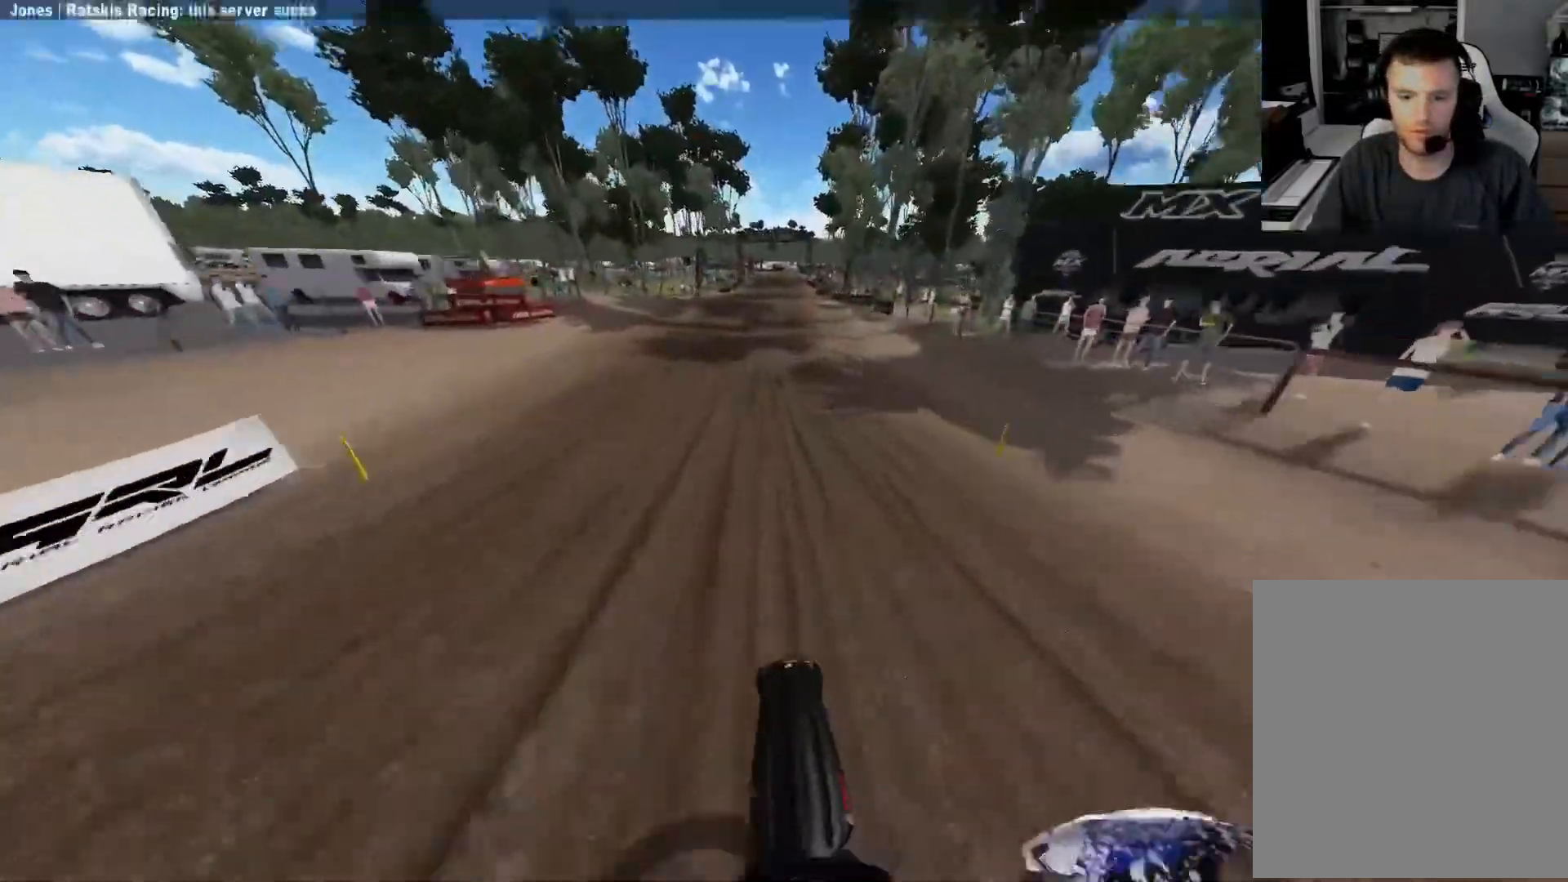
{"buttons": [], "left_stick": "center", "right_stick": "center", "events": [[317, "R2", "up"]]}
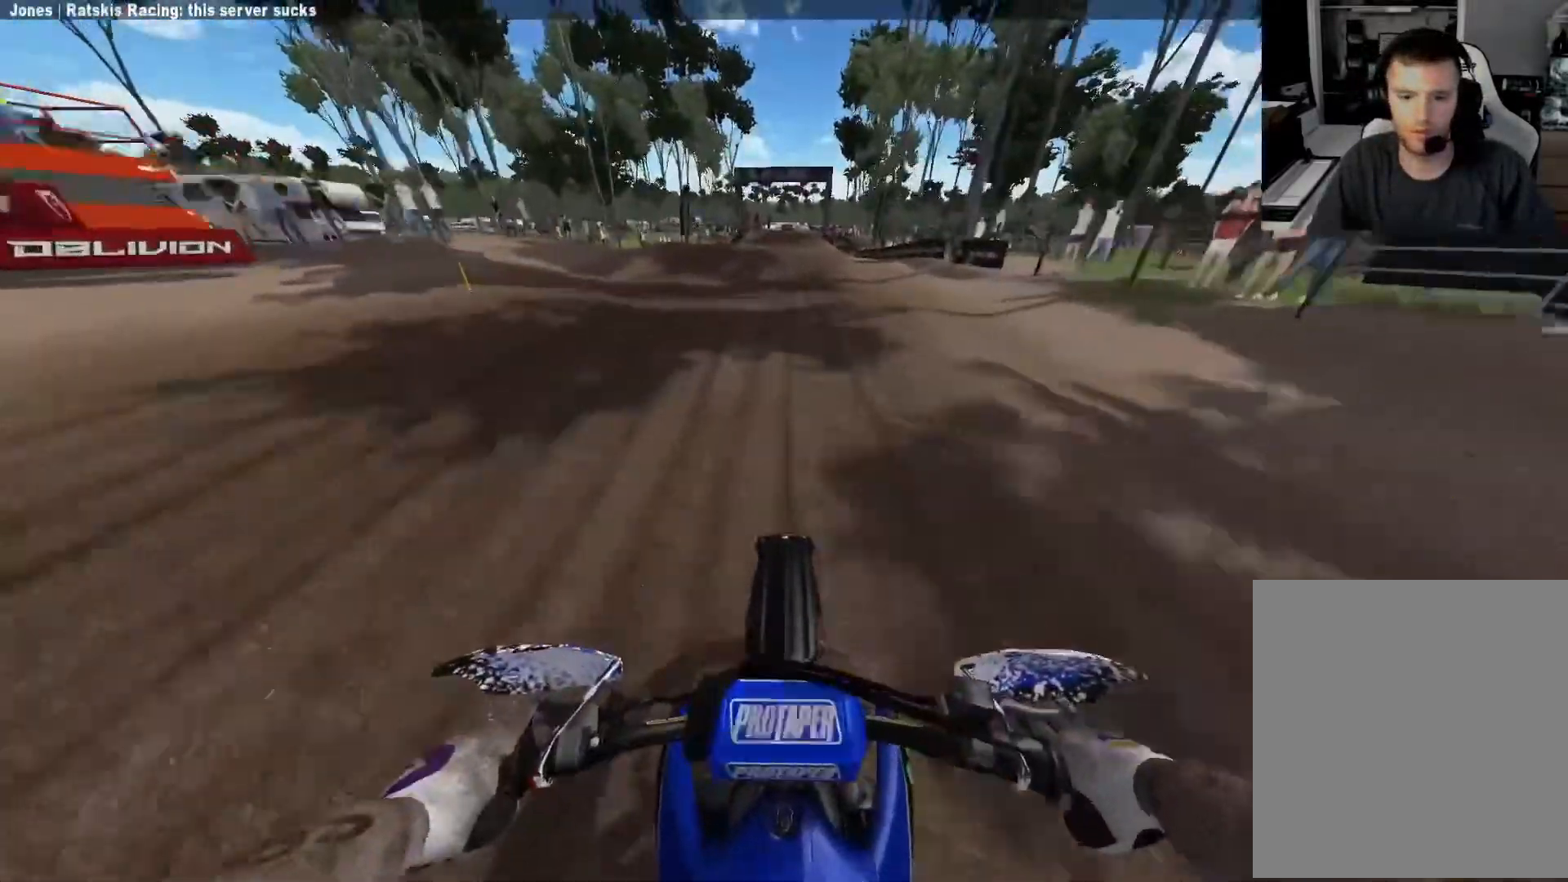
{"buttons": [], "left_stick": "center", "right_stick": "center", "events": [[33, "L2", "down"], [167, "L2", "up"], [233, "R3", "down"], [350, "R3", "up"]]}
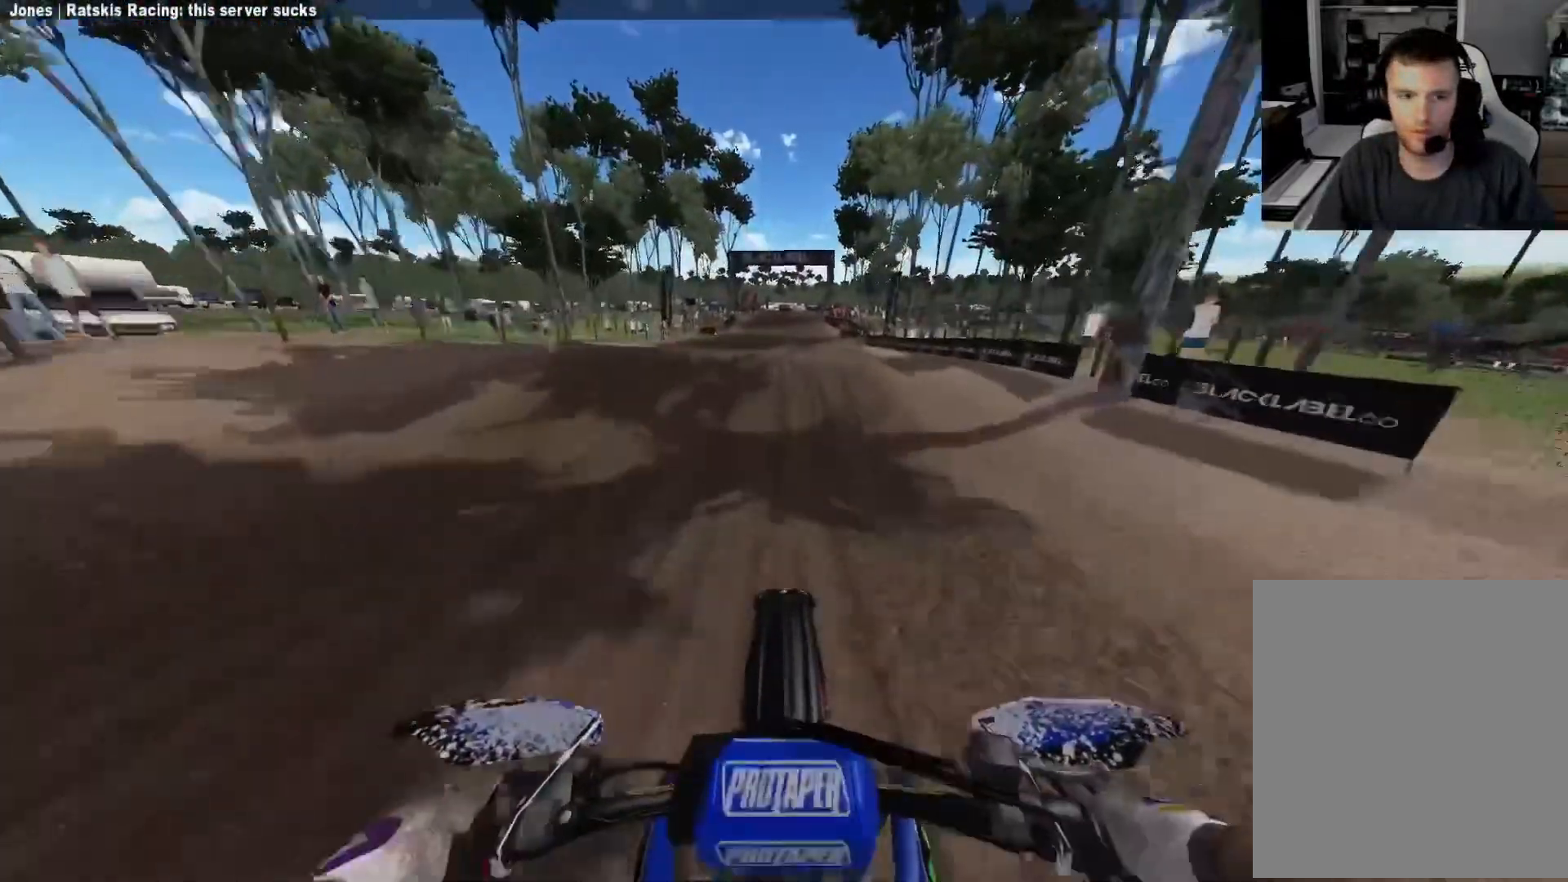
{"buttons": [], "left_stick": "center", "right_stick": "center", "events": [[350, "R3", "down"], [433, "R3", "up"]]}
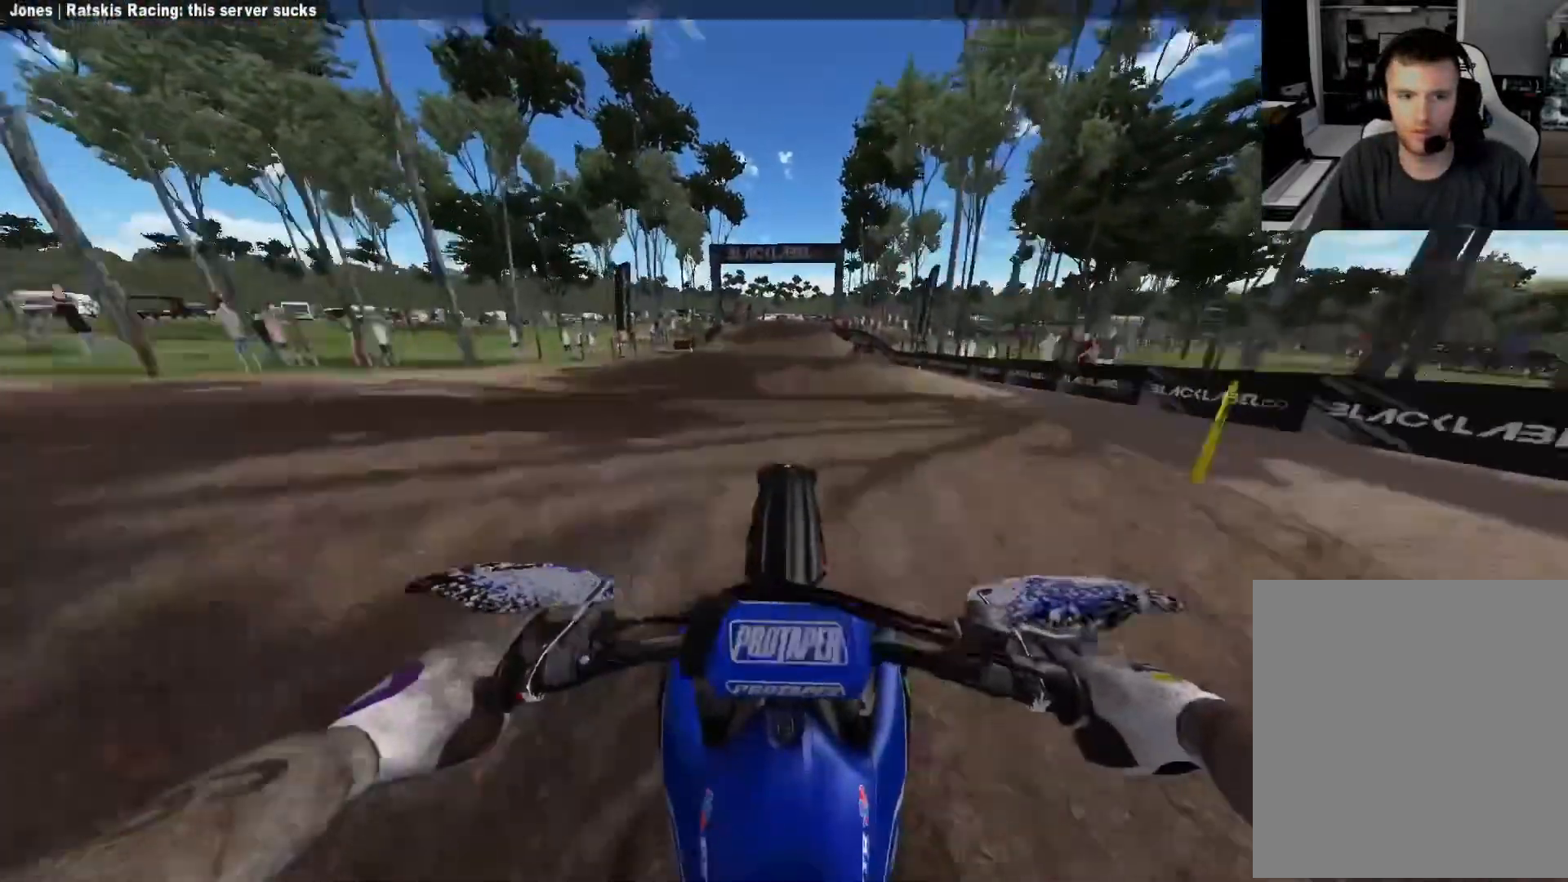
{"buttons": ["L1"], "left_stick": "center", "right_stick": "up-left", "events": [[167, "R2", "down"], [217, "L1", "down"], [250, "right_stick", "up-left"], [383, "R2", "up"]]}
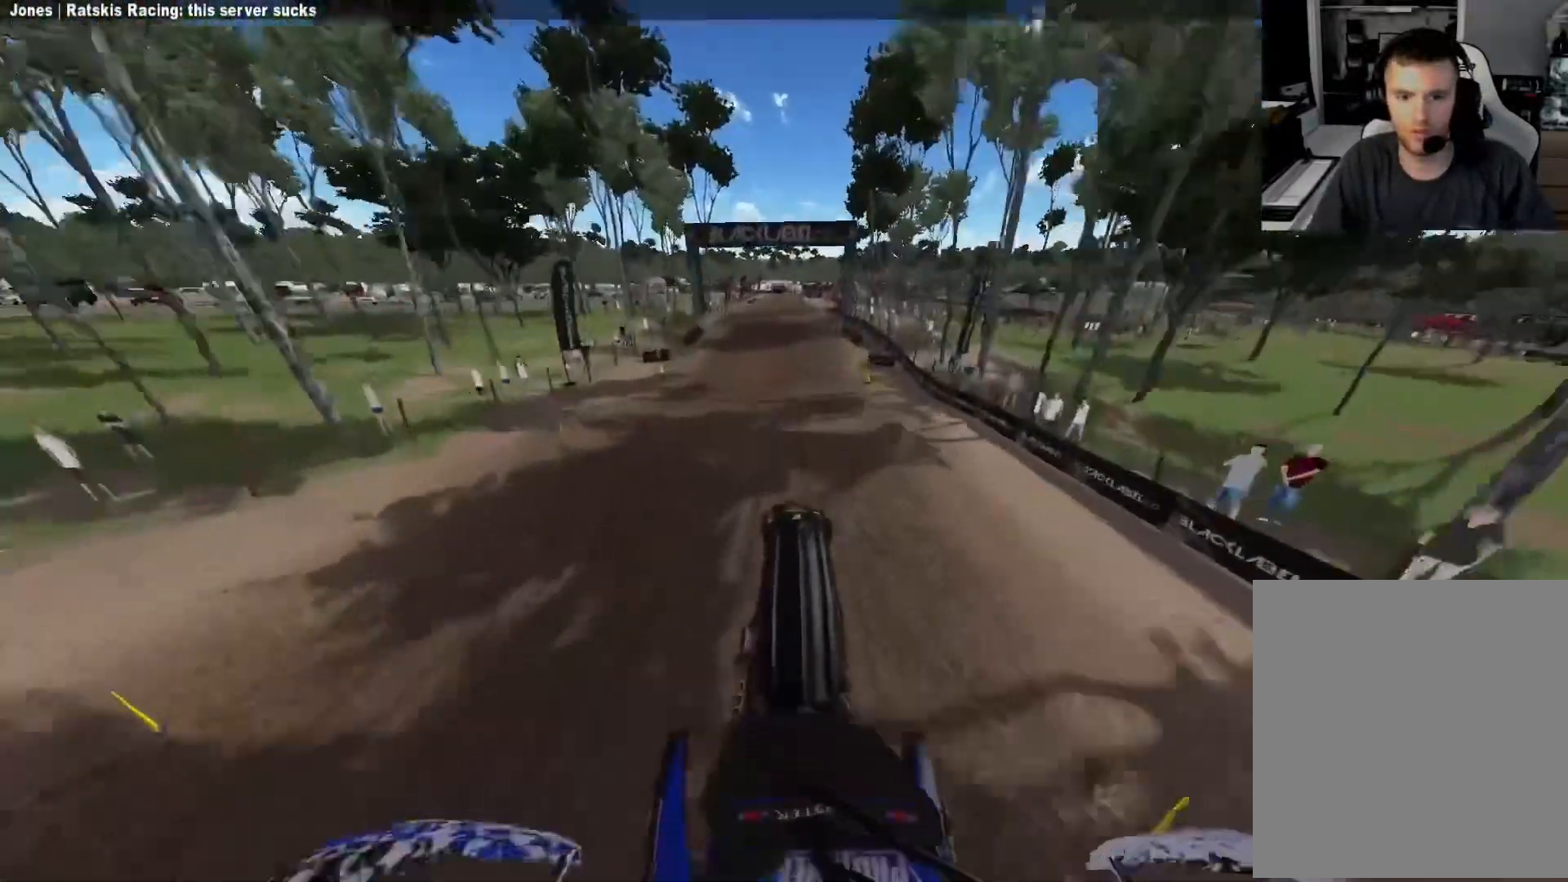
{"buttons": ["L1", "R2"], "left_stick": "center", "right_stick": "center", "events": [[133, "L2", "down"], [267, "R2", "down"], [317, "L2", "up"], [500, "right_stick", "center"]]}
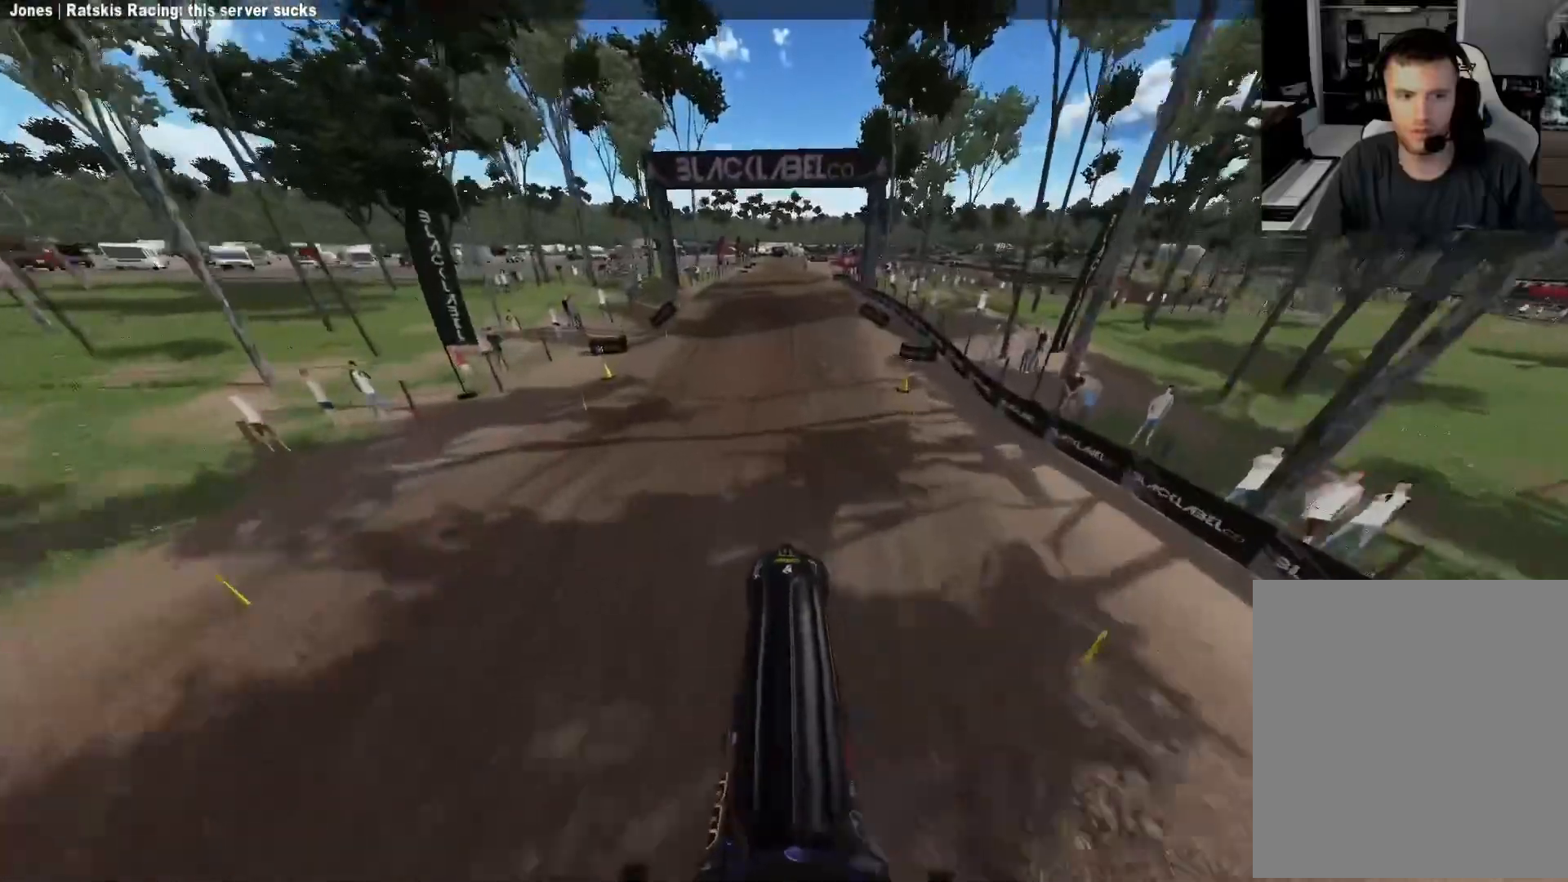
{"buttons": ["R2"], "left_stick": "center", "right_stick": "down", "events": [[50, "right_stick", "down"], [150, "L1", "up"]]}
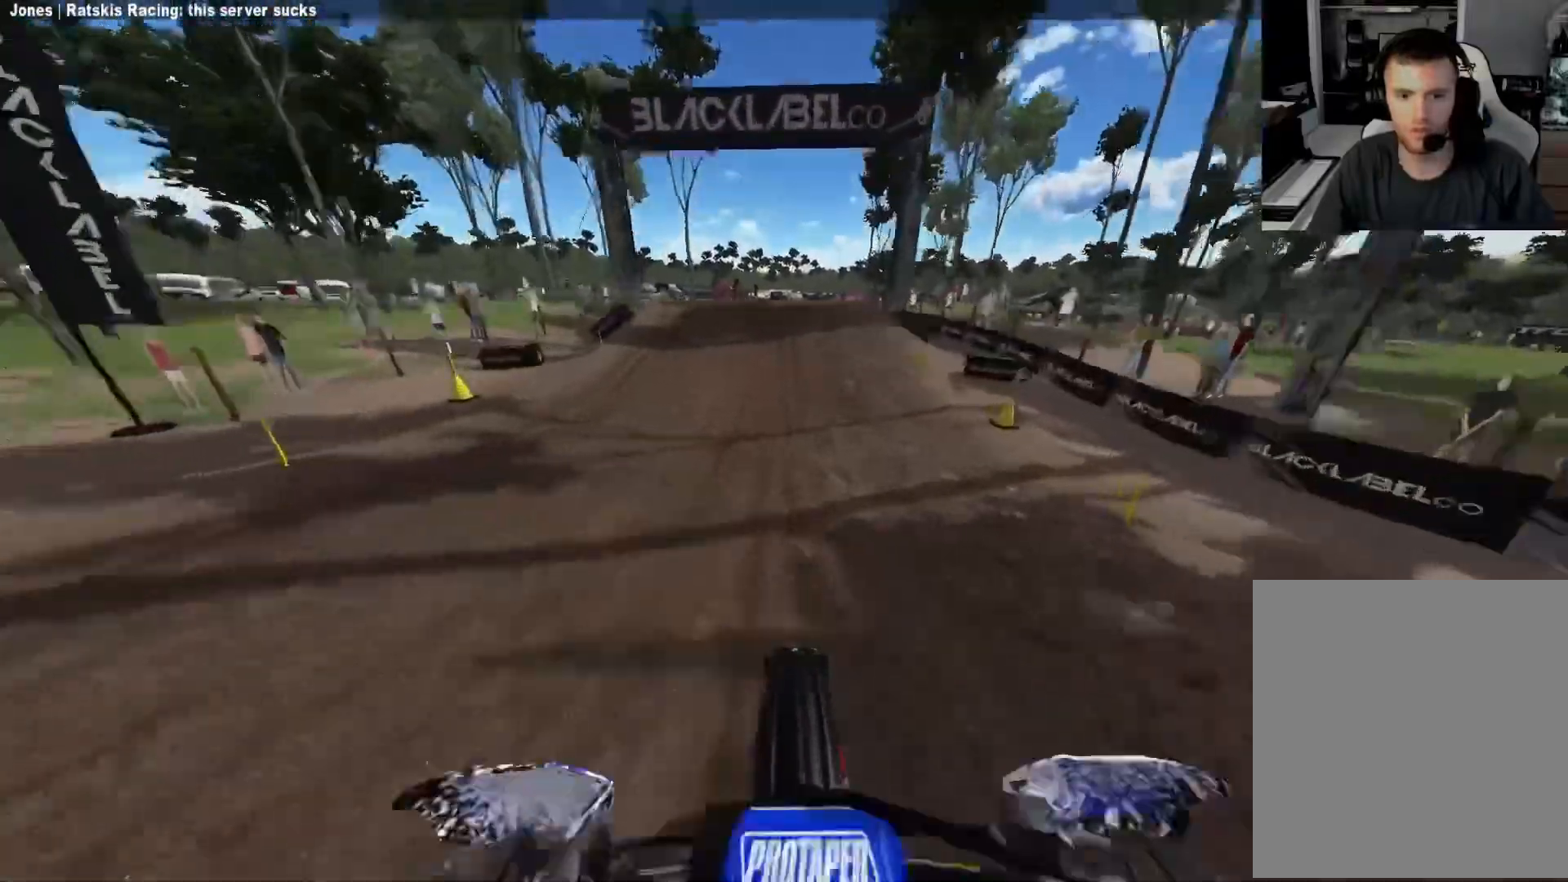
{"buttons": ["R2"], "left_stick": "center", "right_stick": "down", "events": []}
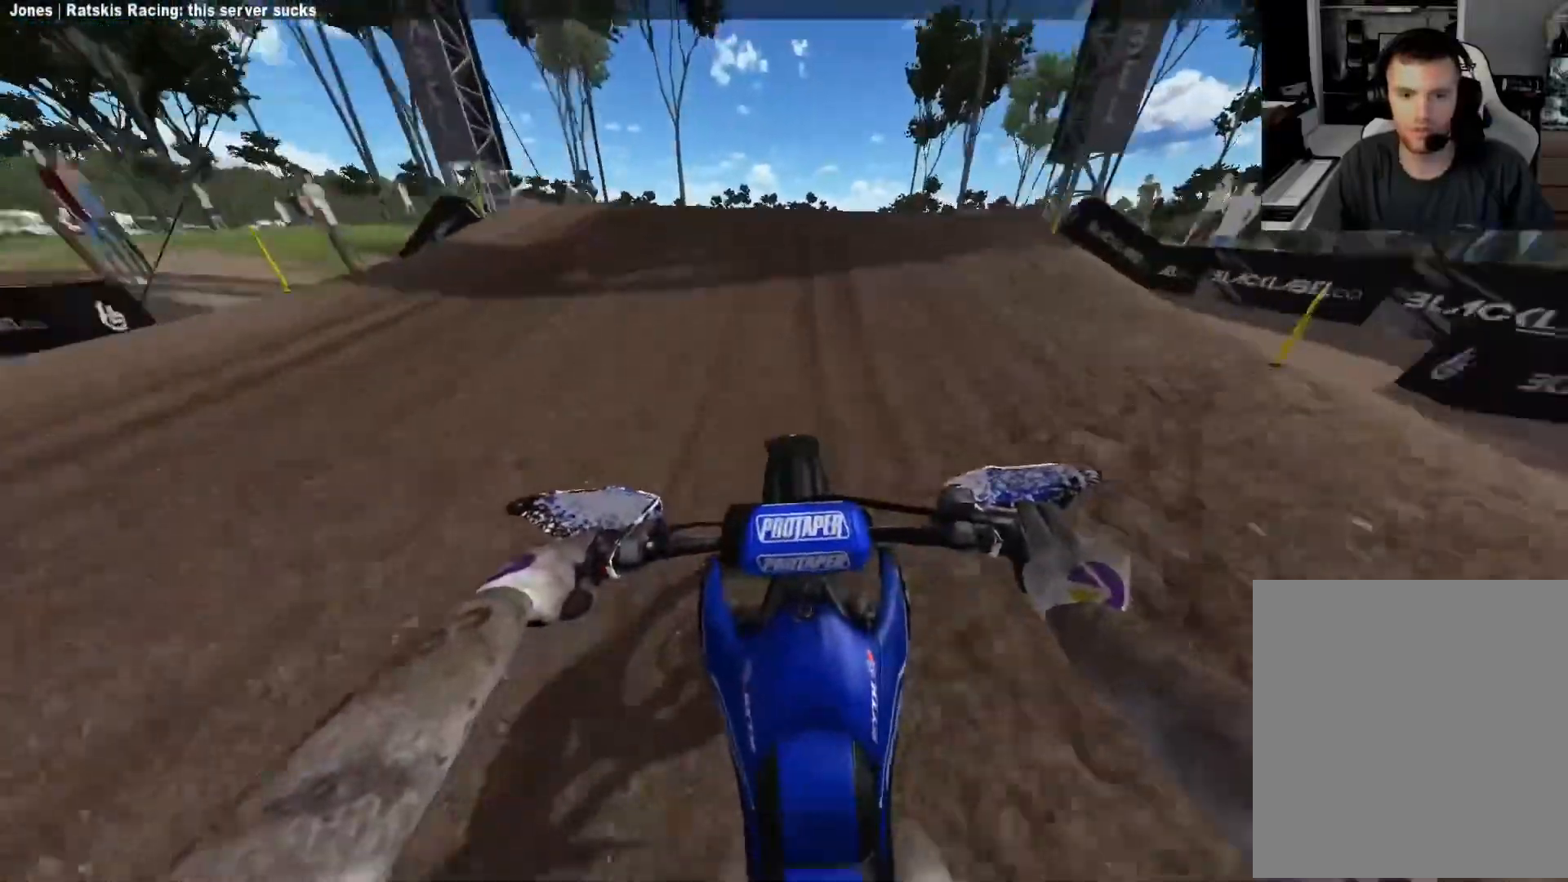
{"buttons": ["R2"], "left_stick": "up", "right_stick": "up-left", "events": [[283, "R3", "down"], [400, "R3", "up"], [450, "right_stick", "up-left"], [467, "left_stick", "up"]]}
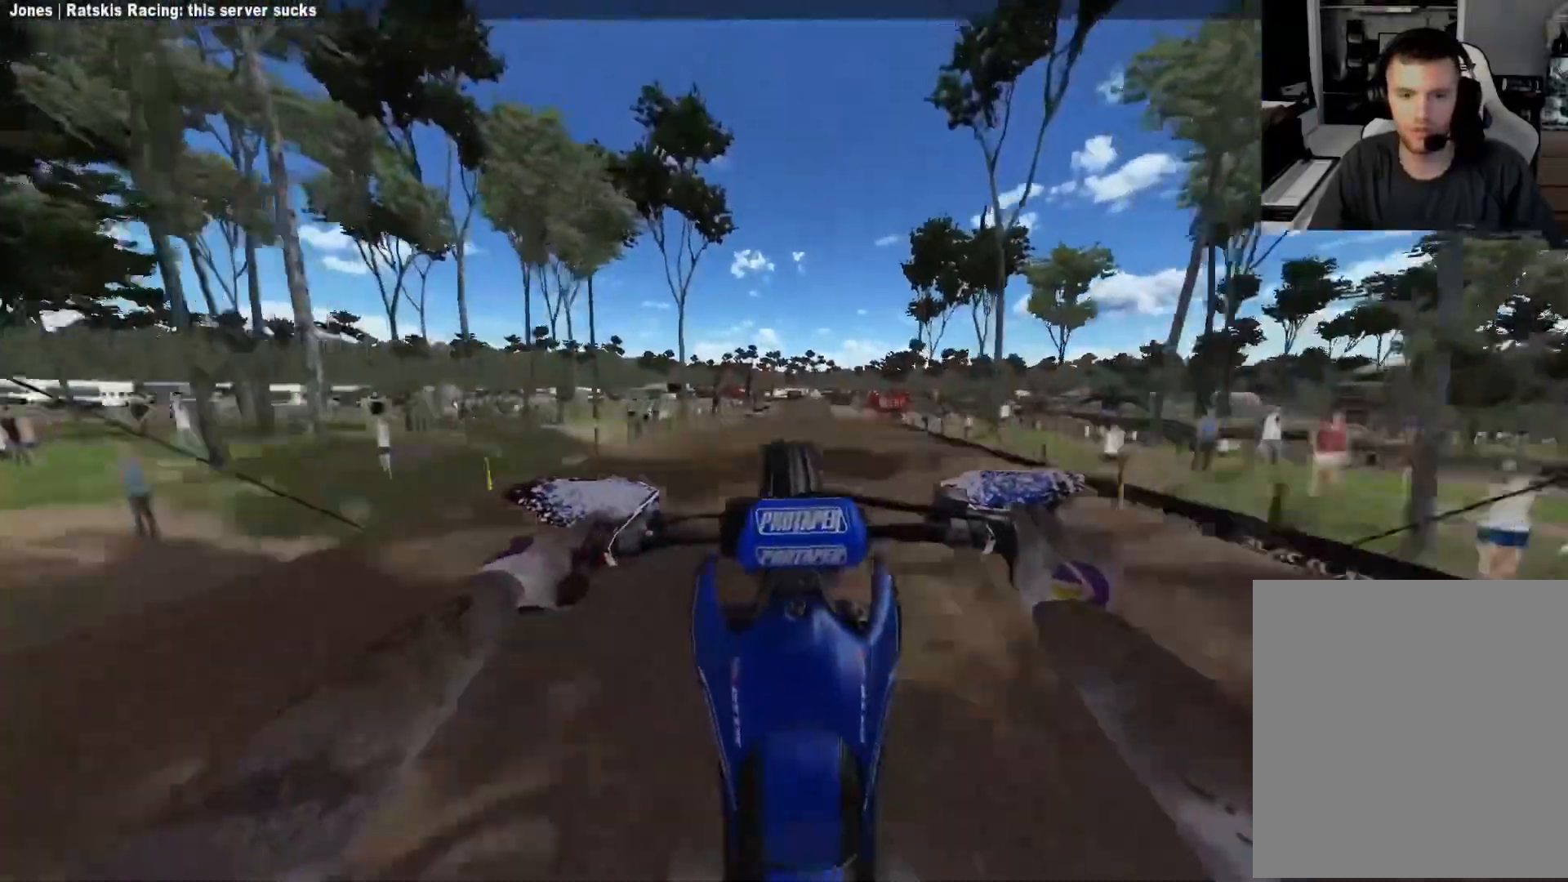
{"buttons": ["L1", "L2", "R2"], "left_stick": "up", "right_stick": "up-left", "events": [[450, "L1", "down"], [450, "L2", "down"]]}
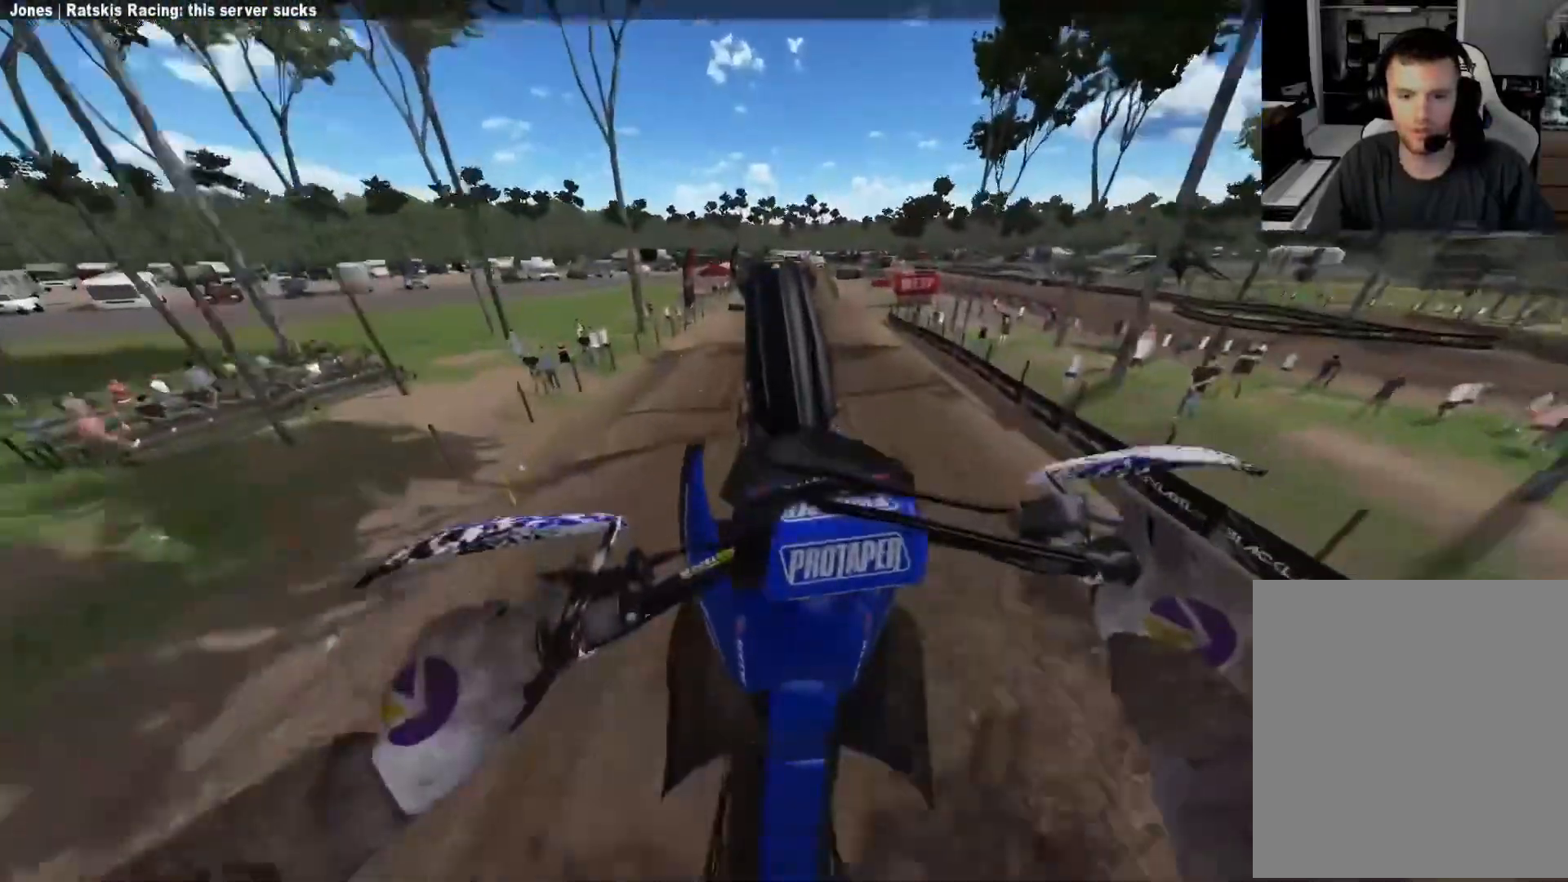
{"buttons": ["R2"], "left_stick": "center", "right_stick": "center", "events": [[150, "right_stick", "center"], [183, "L2", "up"], [233, "L1", "up"], [250, "R3", "down"], [367, "R3", "up"], [400, "left_stick", "center"]]}
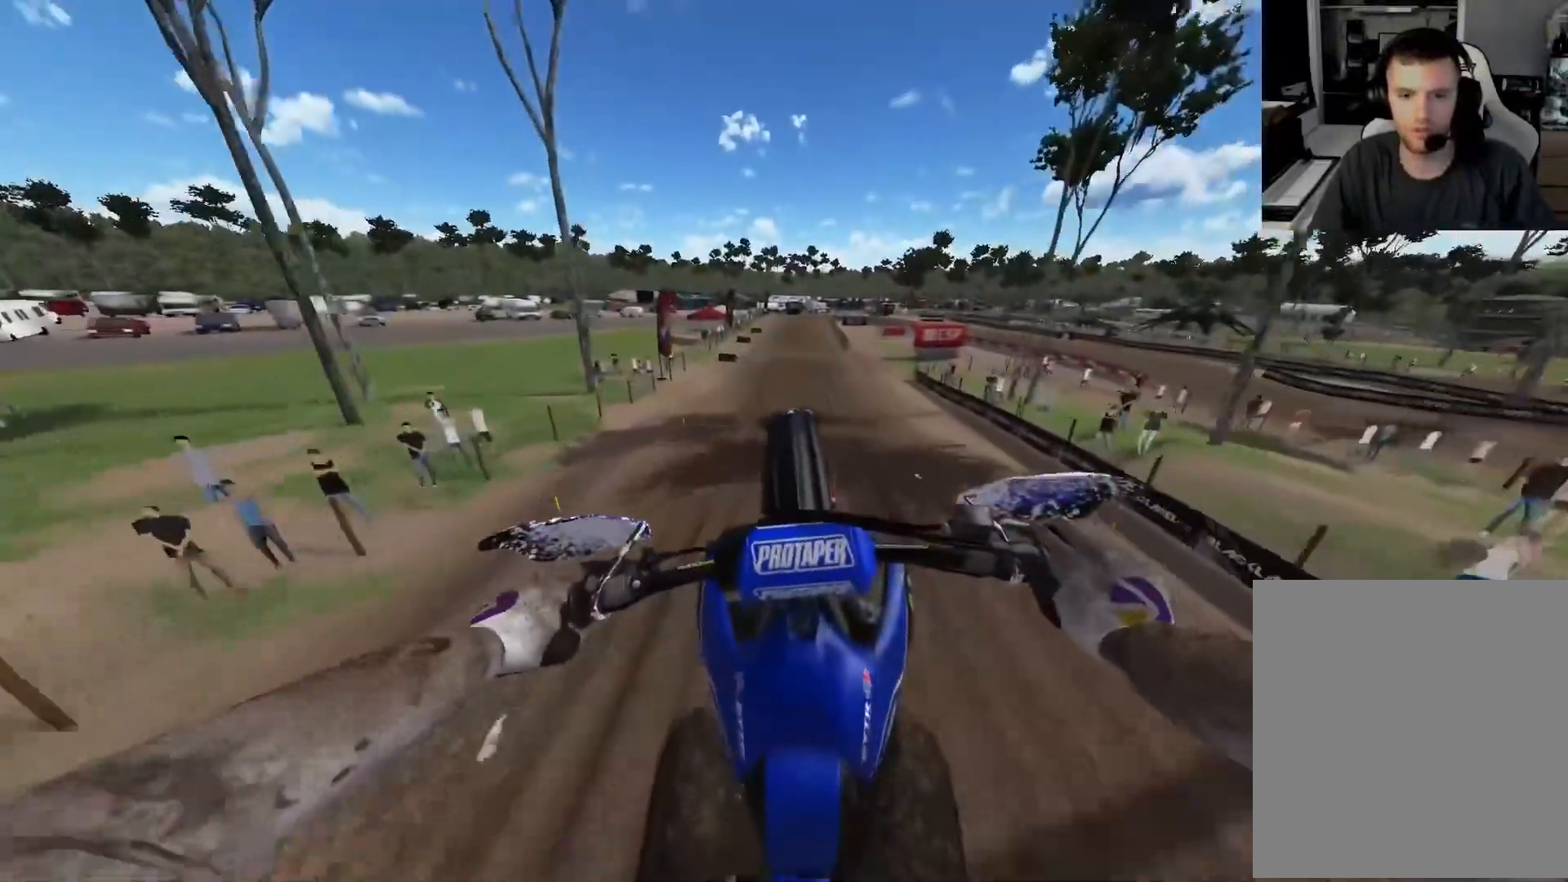
{"buttons": ["R2"], "left_stick": "center", "right_stick": "down", "events": [[217, "right_stick", "down"]]}
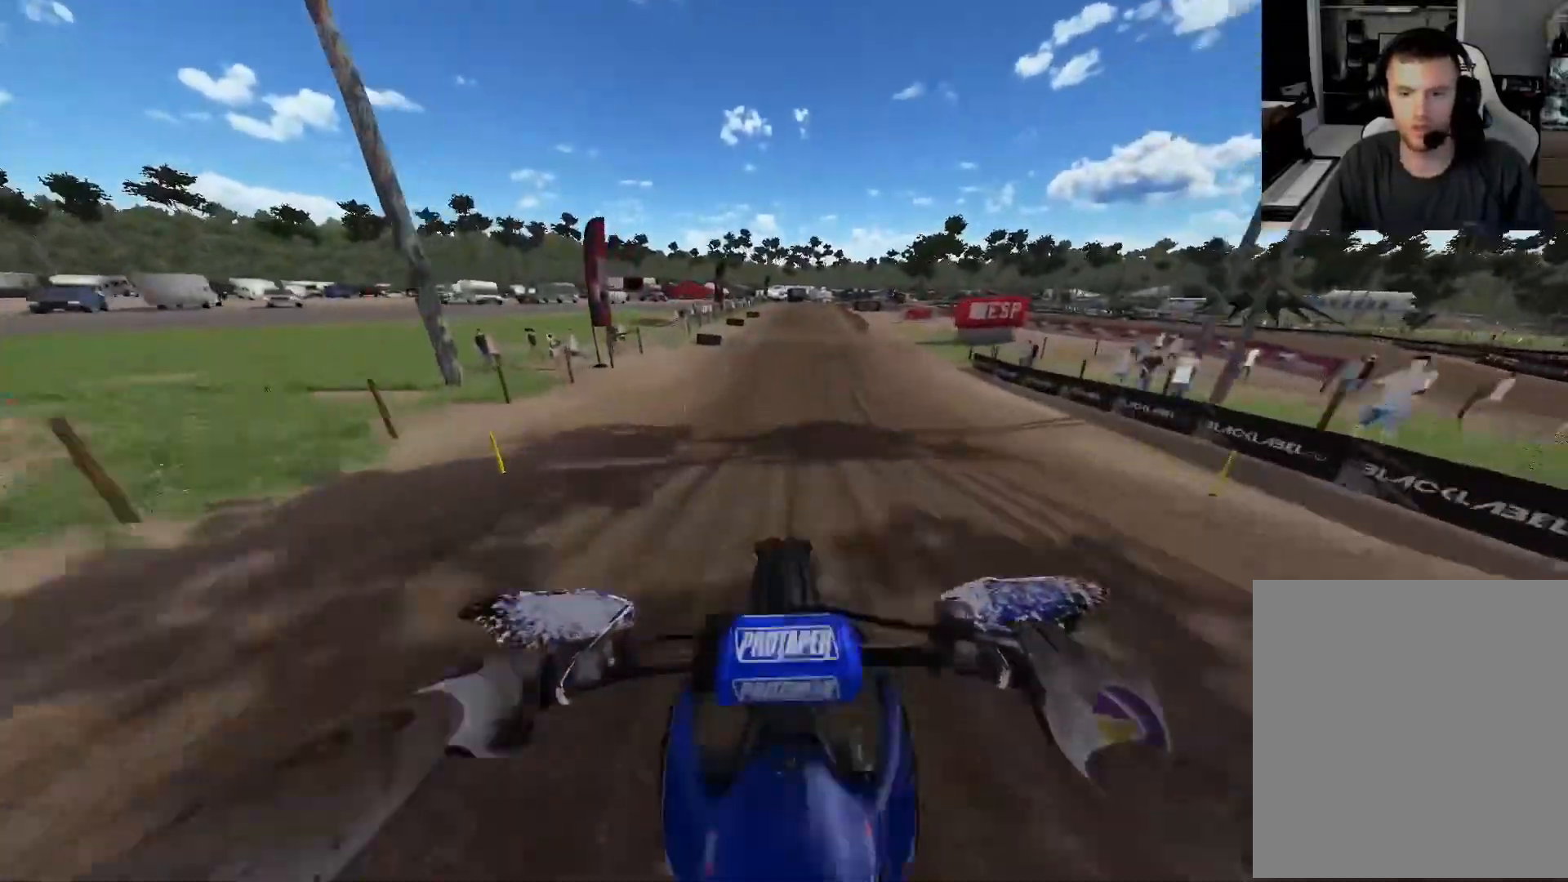
{"buttons": ["R2"], "left_stick": "center", "right_stick": "down", "events": []}
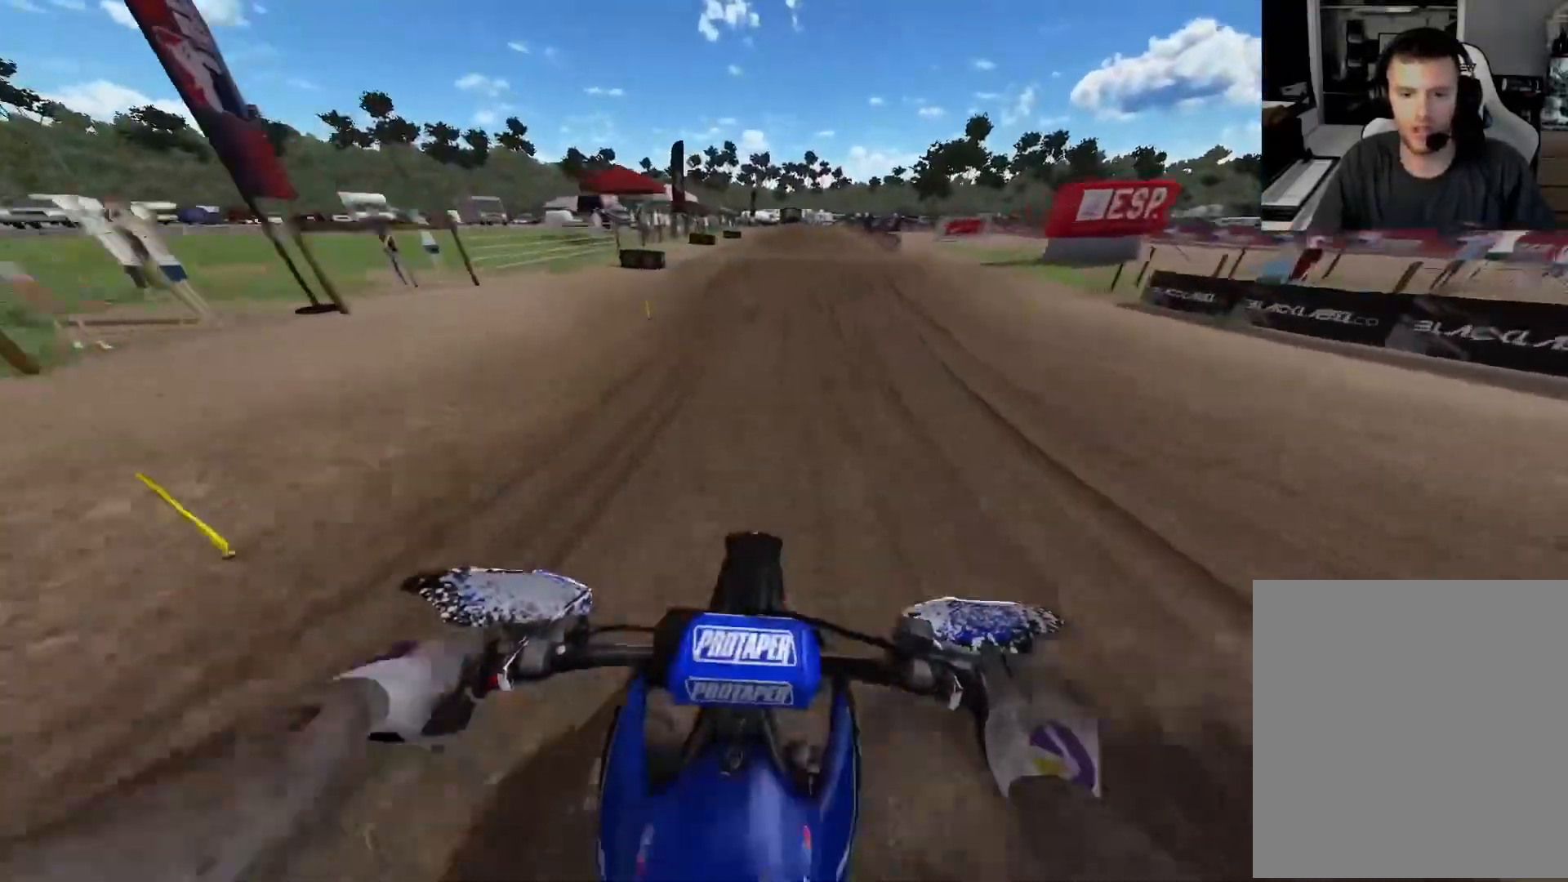
{"buttons": ["R2"], "left_stick": "center", "right_stick": "down", "events": []}
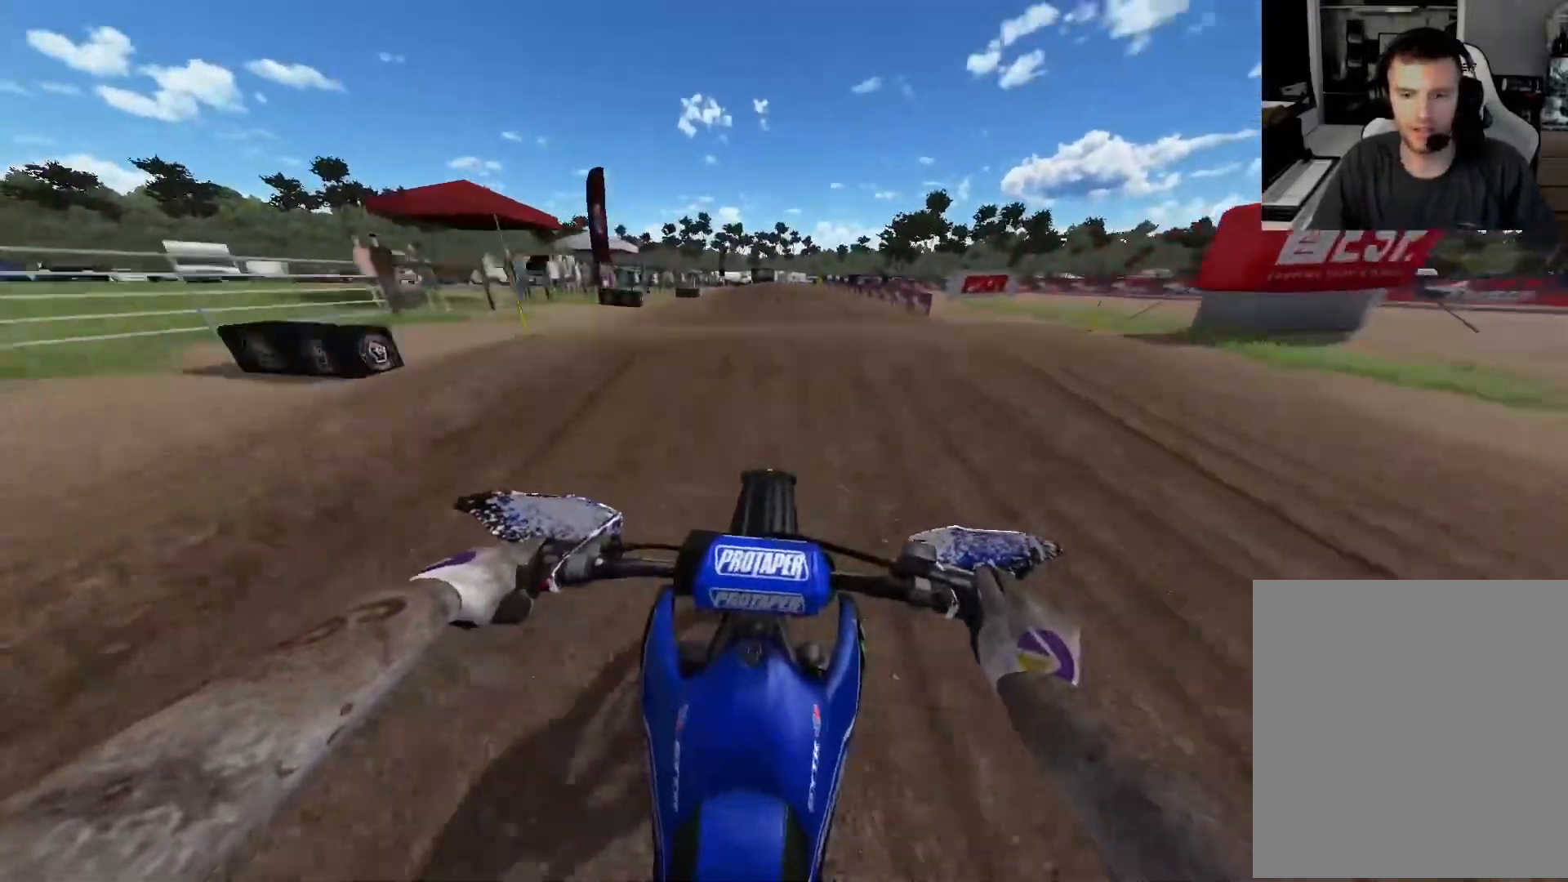
{"buttons": [], "left_stick": "center", "right_stick": "down", "events": [[233, "A", "down"], [333, "A", "up"], [417, "R2", "up"]]}
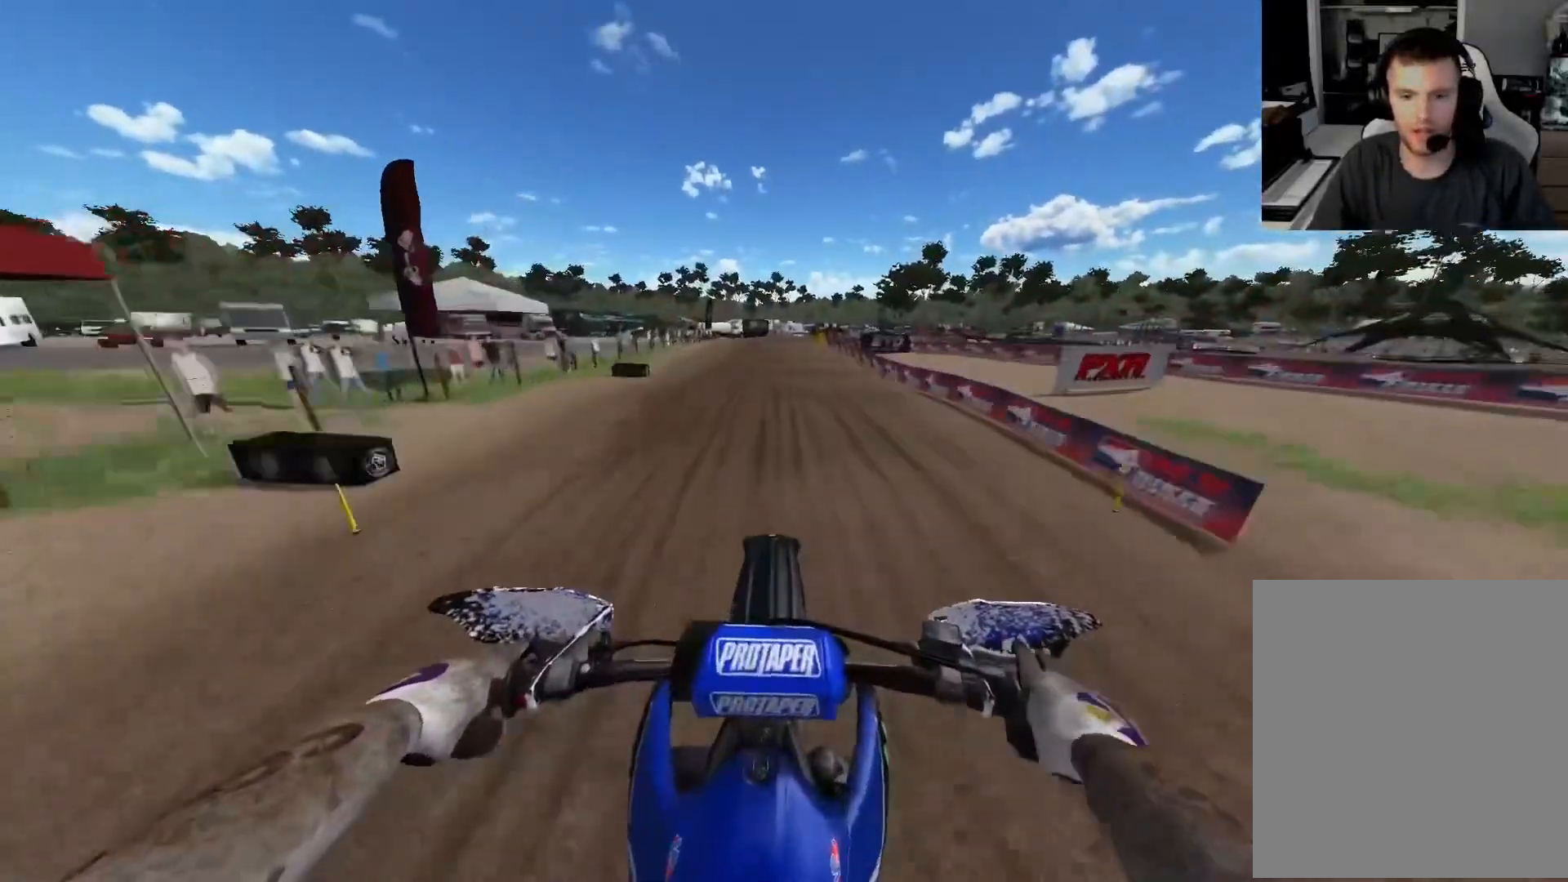
{"buttons": [], "left_stick": "center", "right_stick": "down", "events": []}
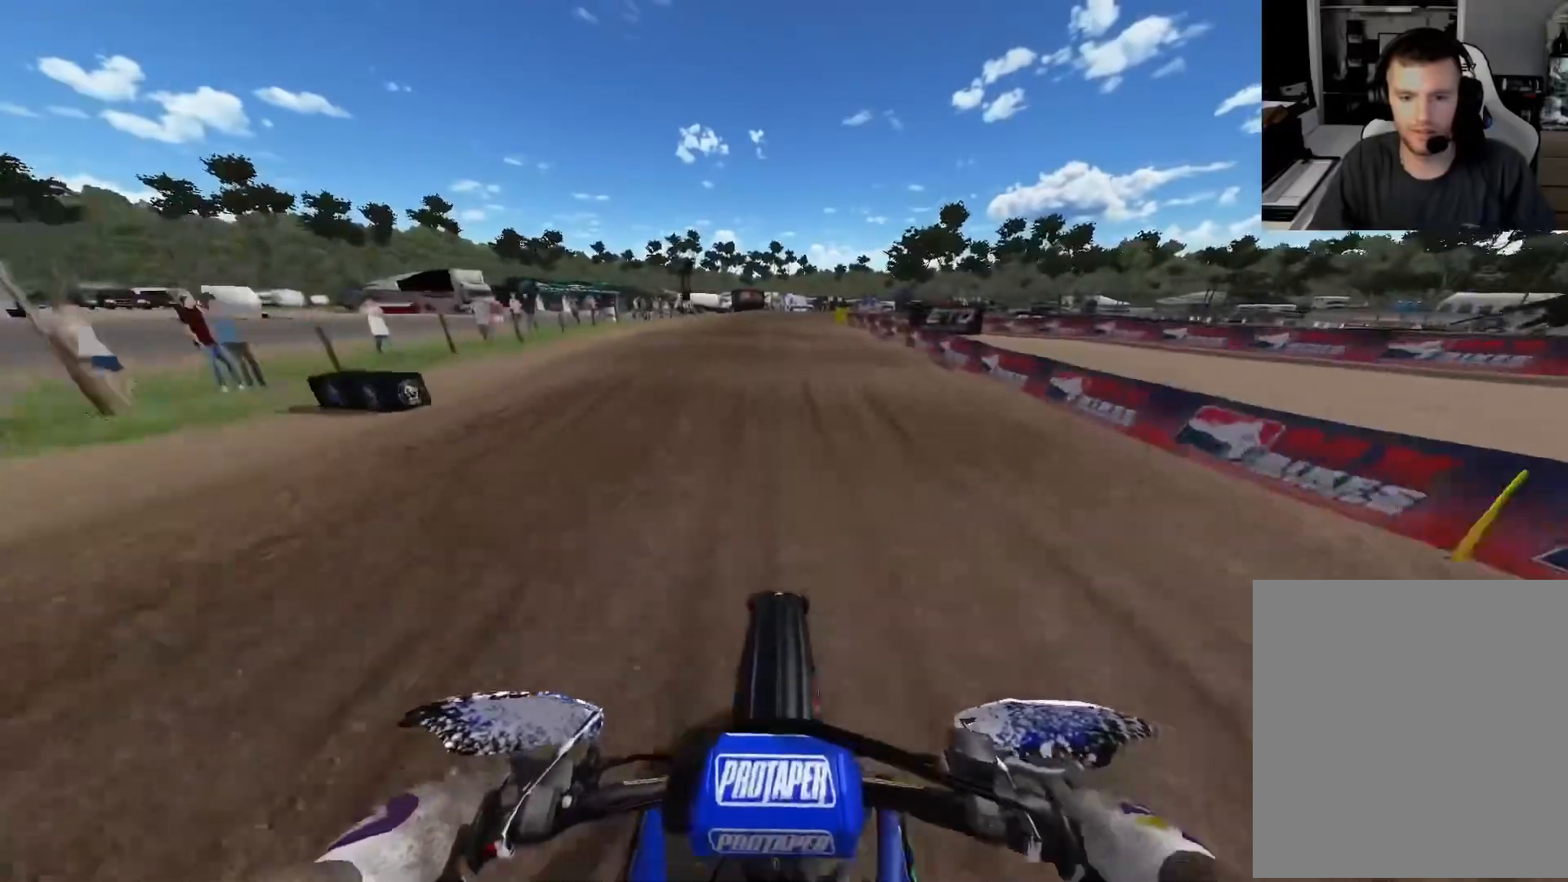
{"buttons": ["L2"], "left_stick": "center", "right_stick": "down", "events": [[150, "L2", "down"], [283, "L2", "up"], [350, "L2", "down"]]}
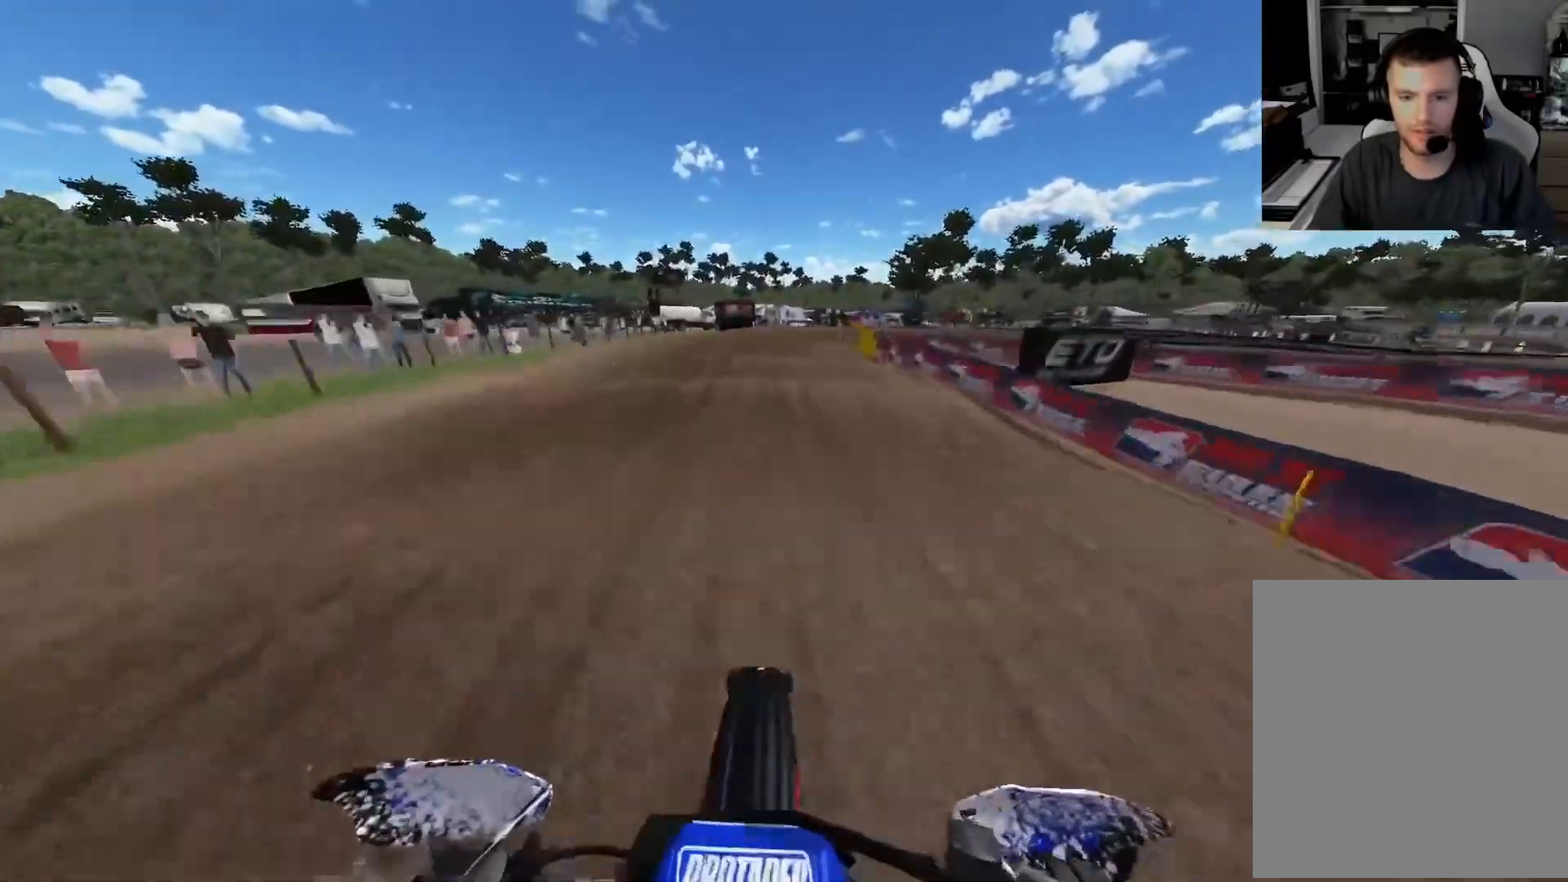
{"buttons": [], "left_stick": "center", "right_stick": "down", "events": [[317, "L2", "up"], [367, "L2", "down"], [500, "L2", "up"]]}
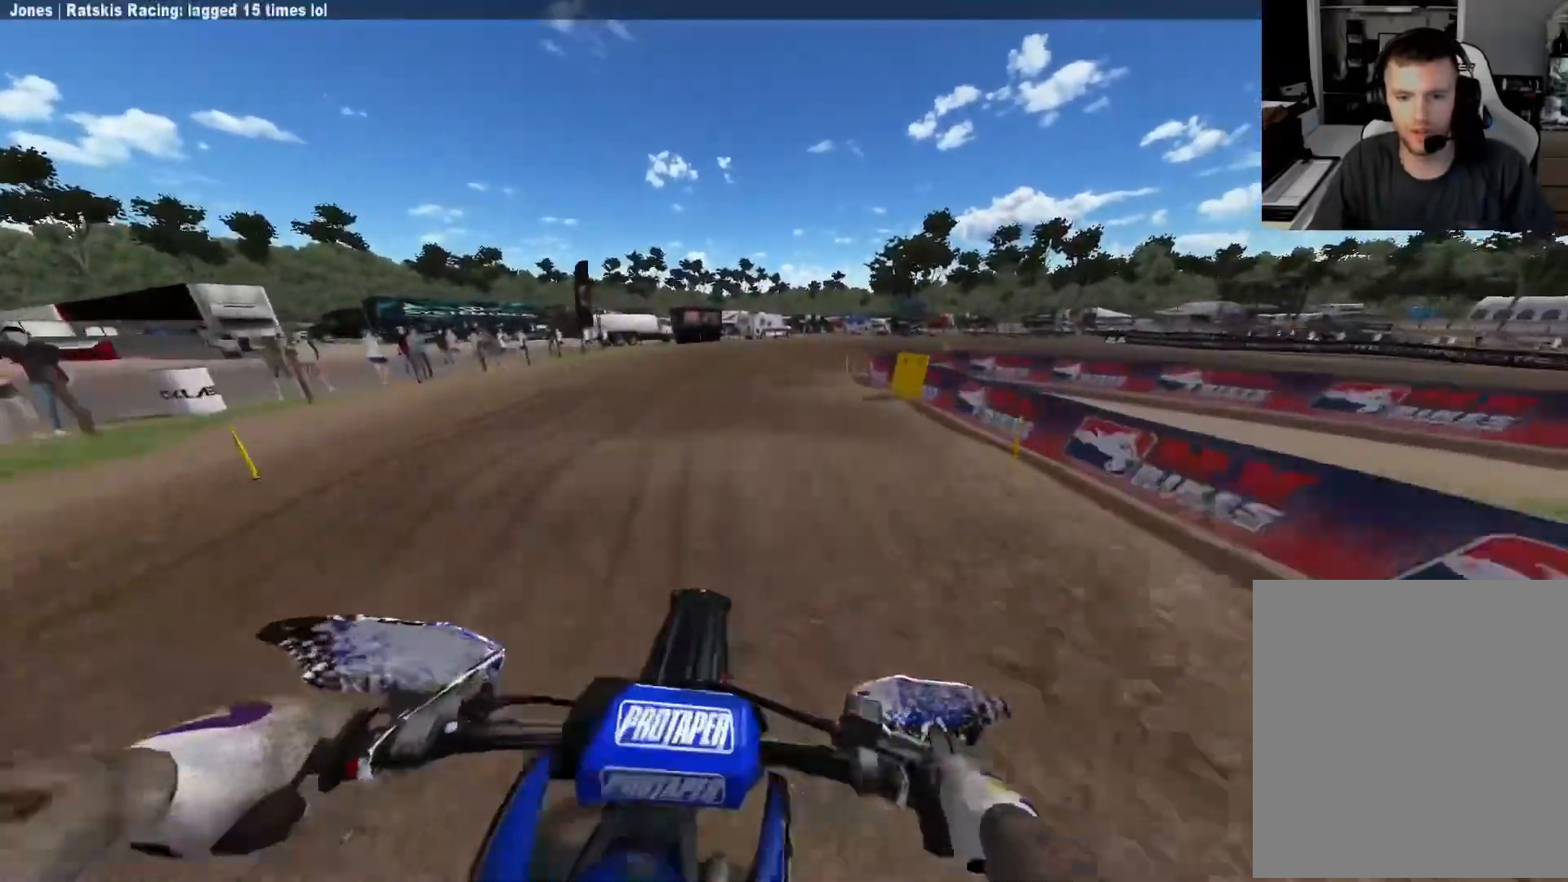
{"buttons": [], "left_stick": "right", "right_stick": "down", "events": [[417, "left_stick", "right"]]}
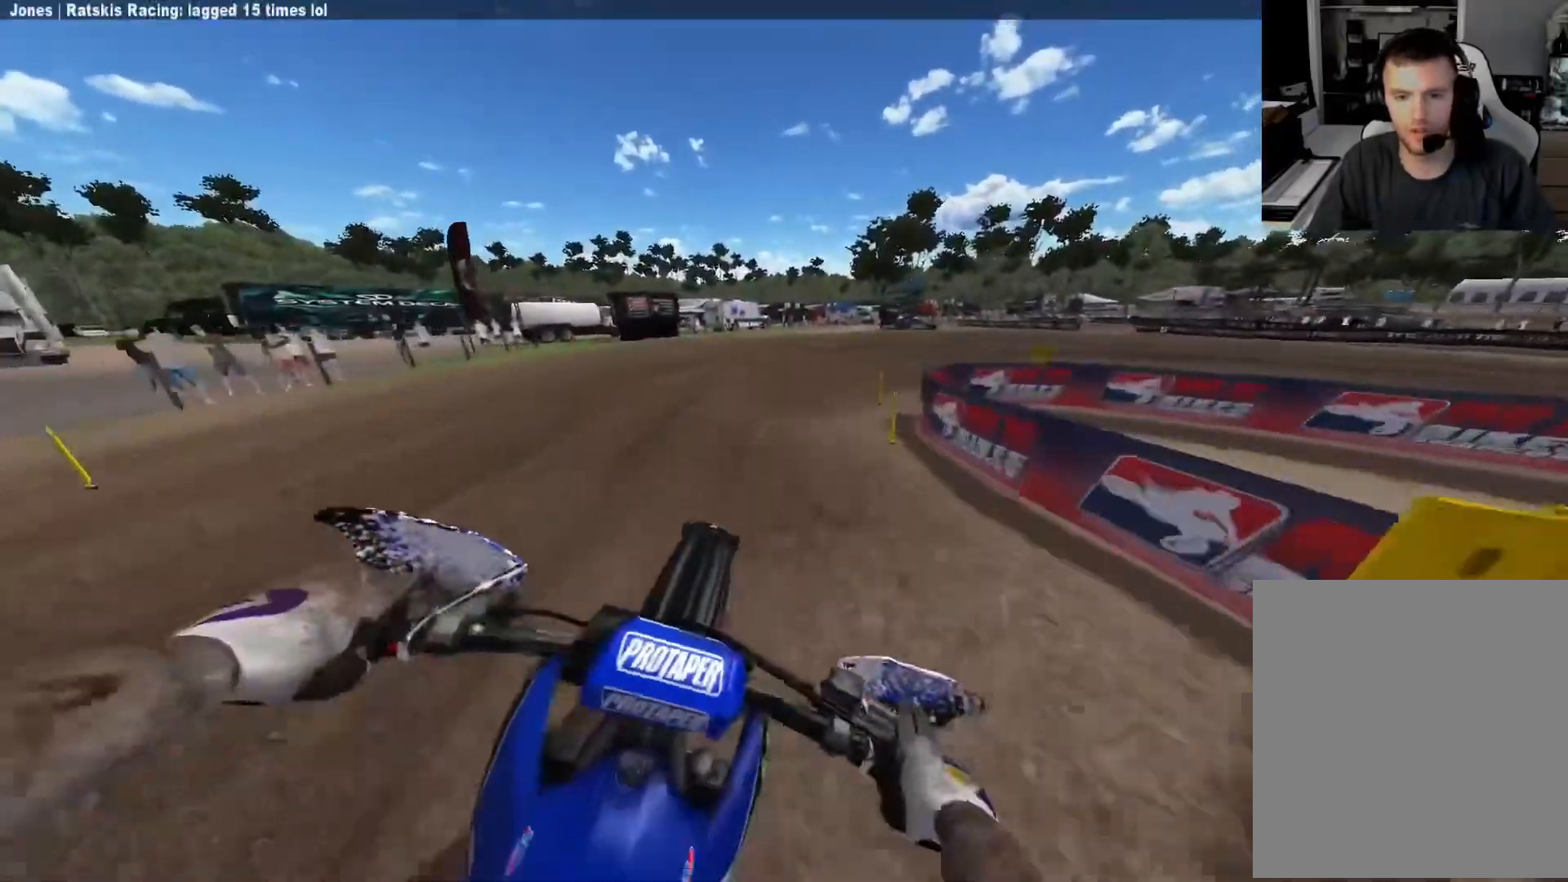
{"buttons": [], "left_stick": "right", "right_stick": "up-left", "events": [[167, "R3", "down"], [300, "R3", "up"], [433, "right_stick", "up-left"]]}
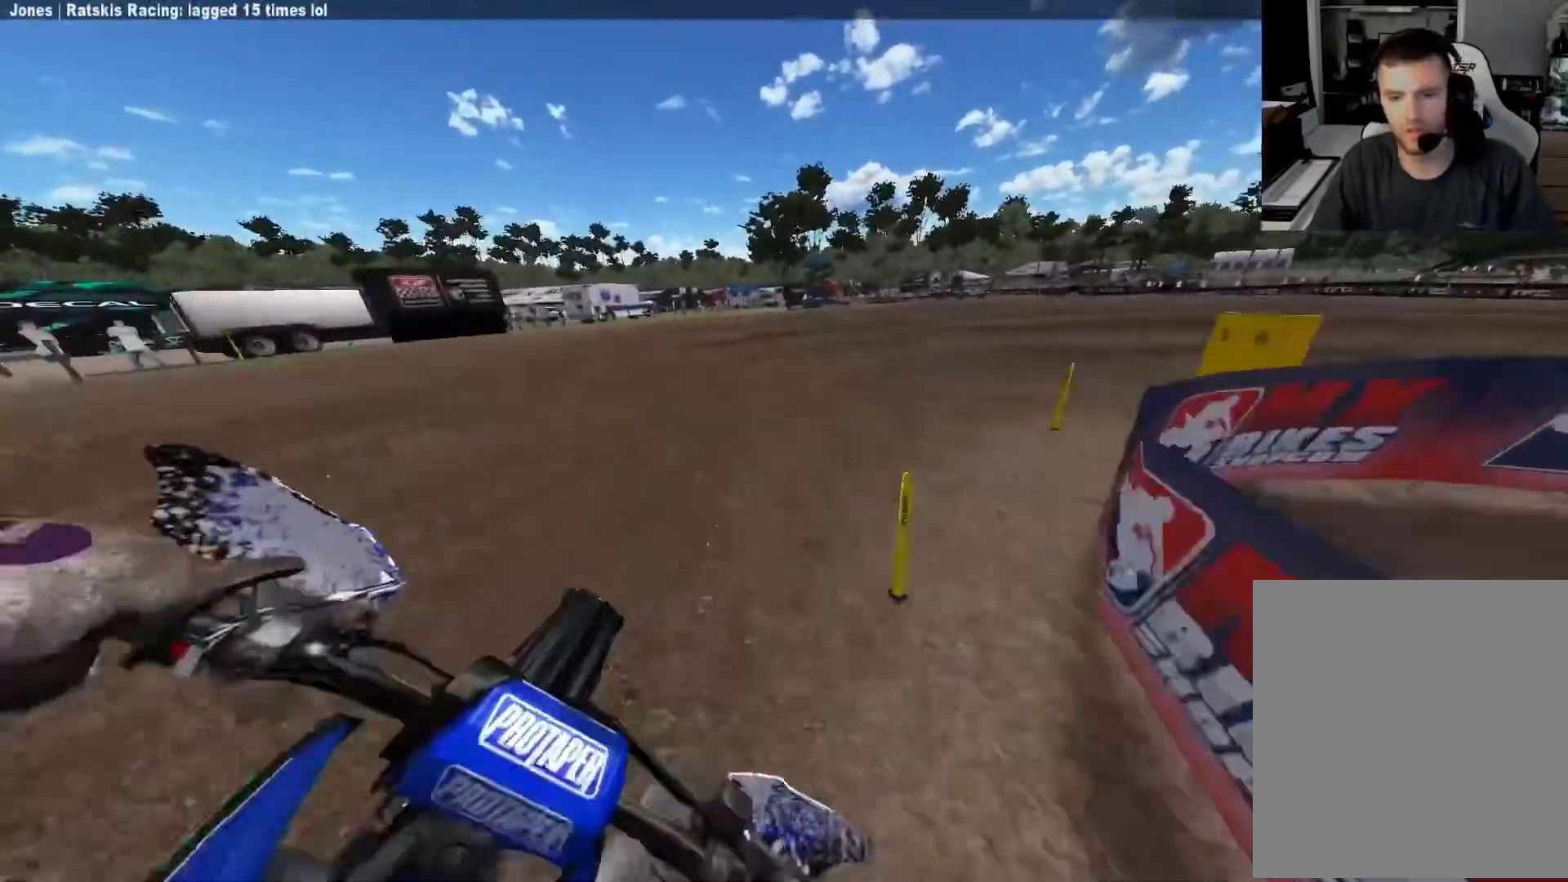
{"buttons": [], "left_stick": "right", "right_stick": "up-left", "events": []}
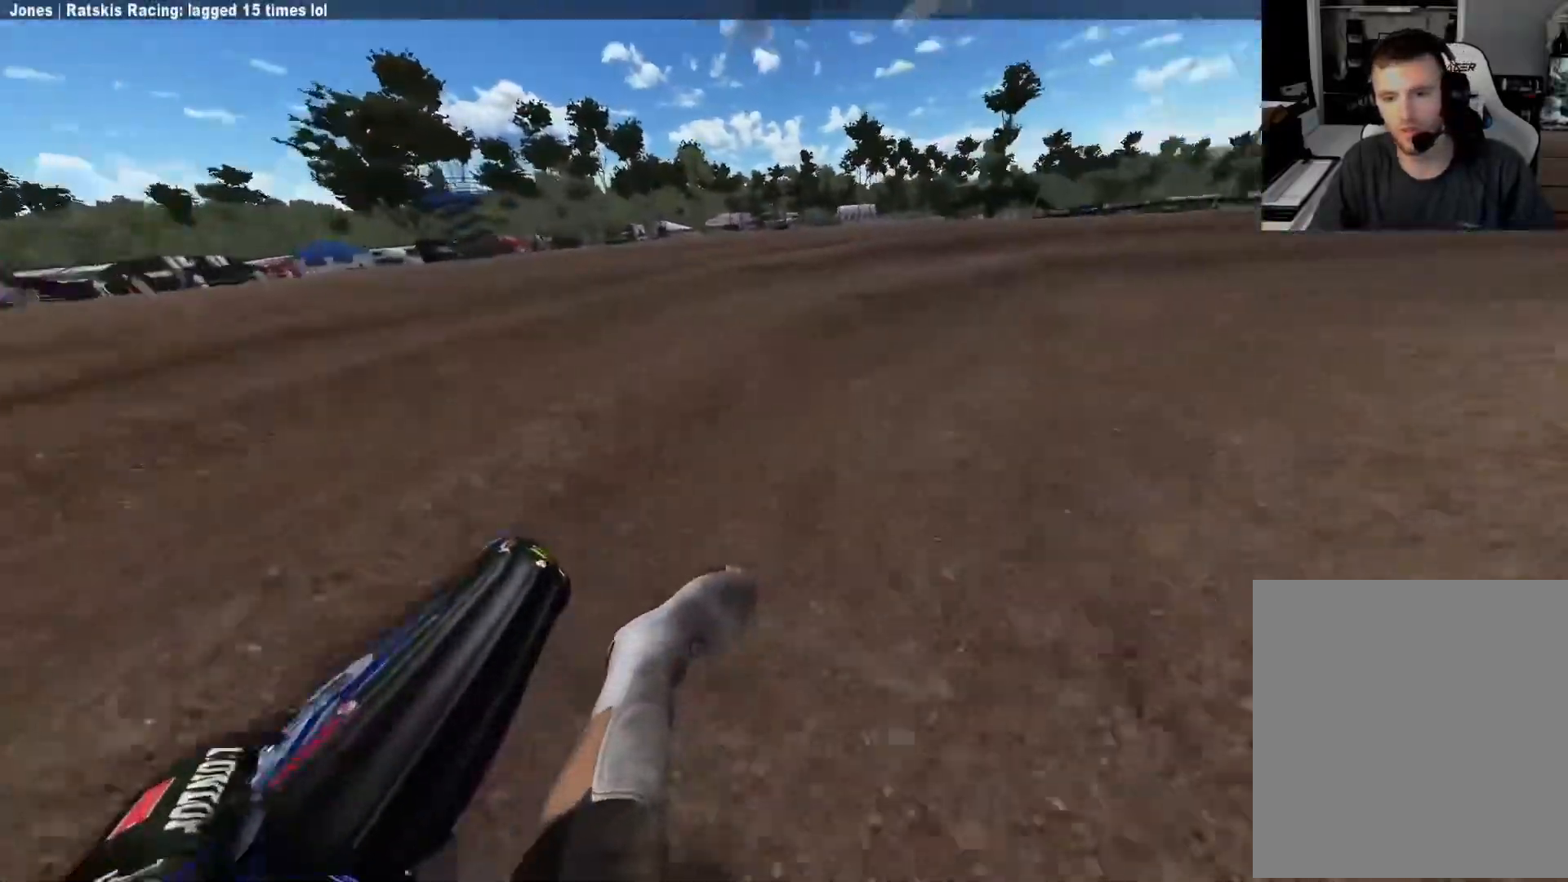
{"buttons": ["R2"], "left_stick": "right", "right_stick": "up-left", "events": [[33, "R2", "down"]]}
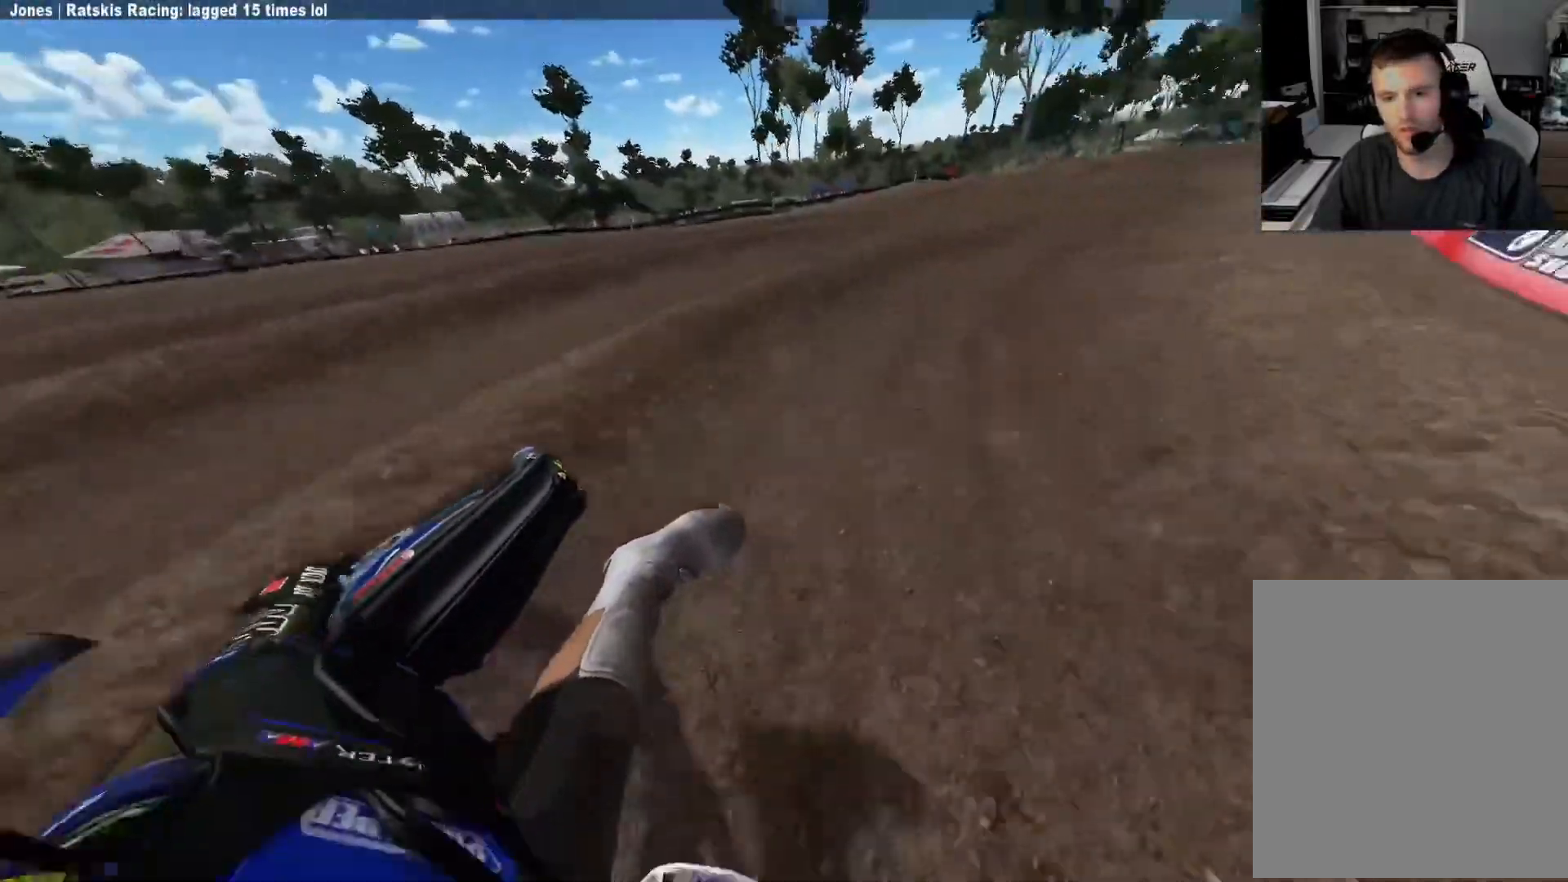
{"buttons": ["R2"], "left_stick": "center", "right_stick": "center", "events": [[383, "left_stick", "center"], [433, "right_stick", "center"]]}
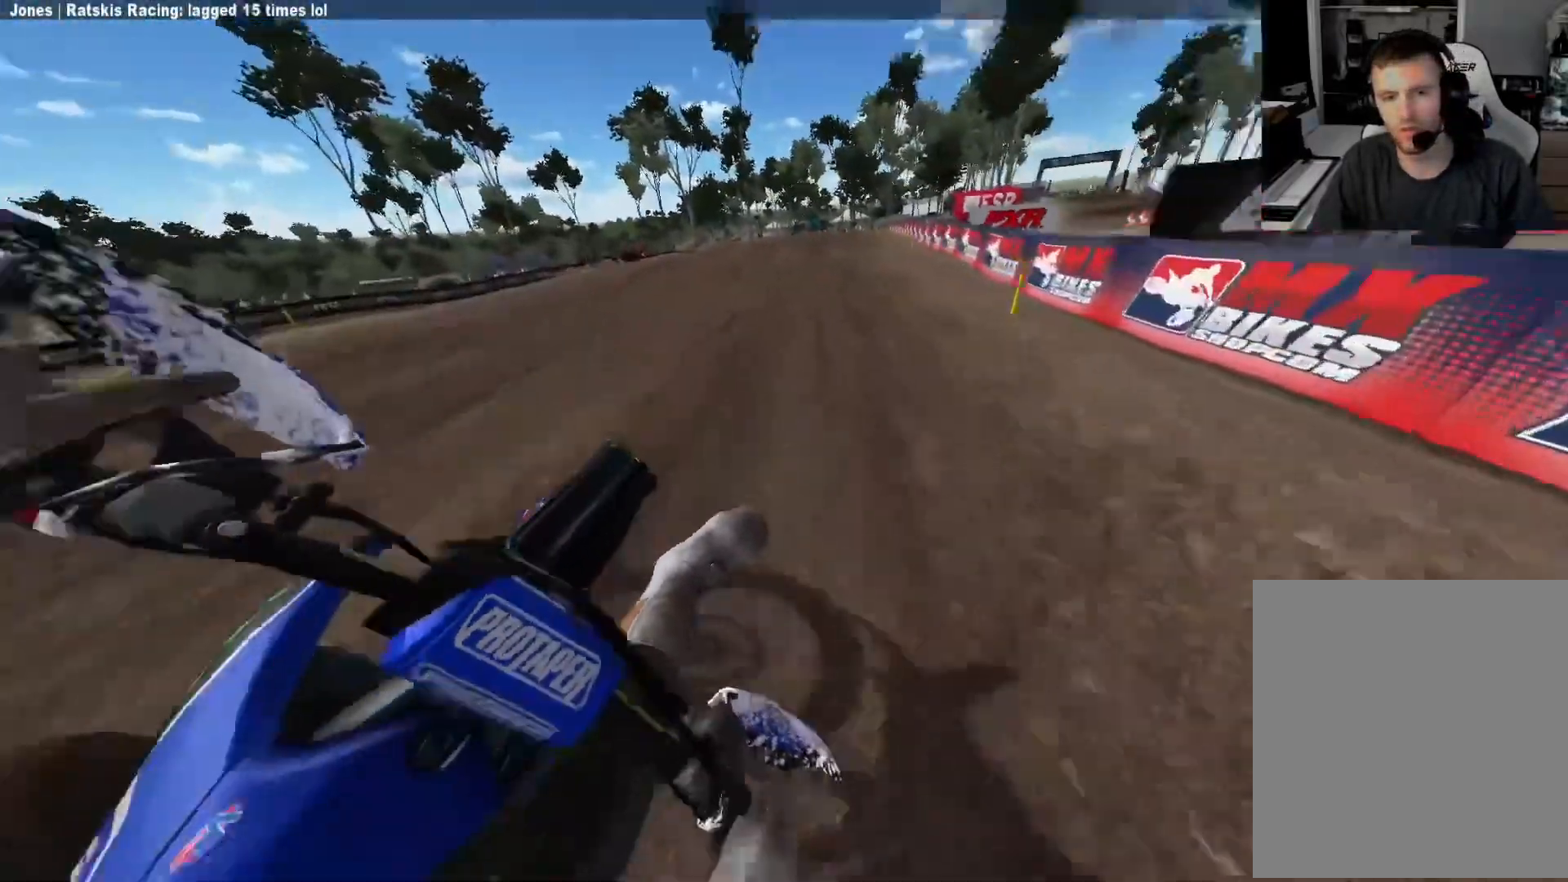
{"buttons": ["R2"], "left_stick": "center", "right_stick": "down", "events": [[150, "R3", "down"], [250, "R3", "up"], [483, "right_stick", "down"]]}
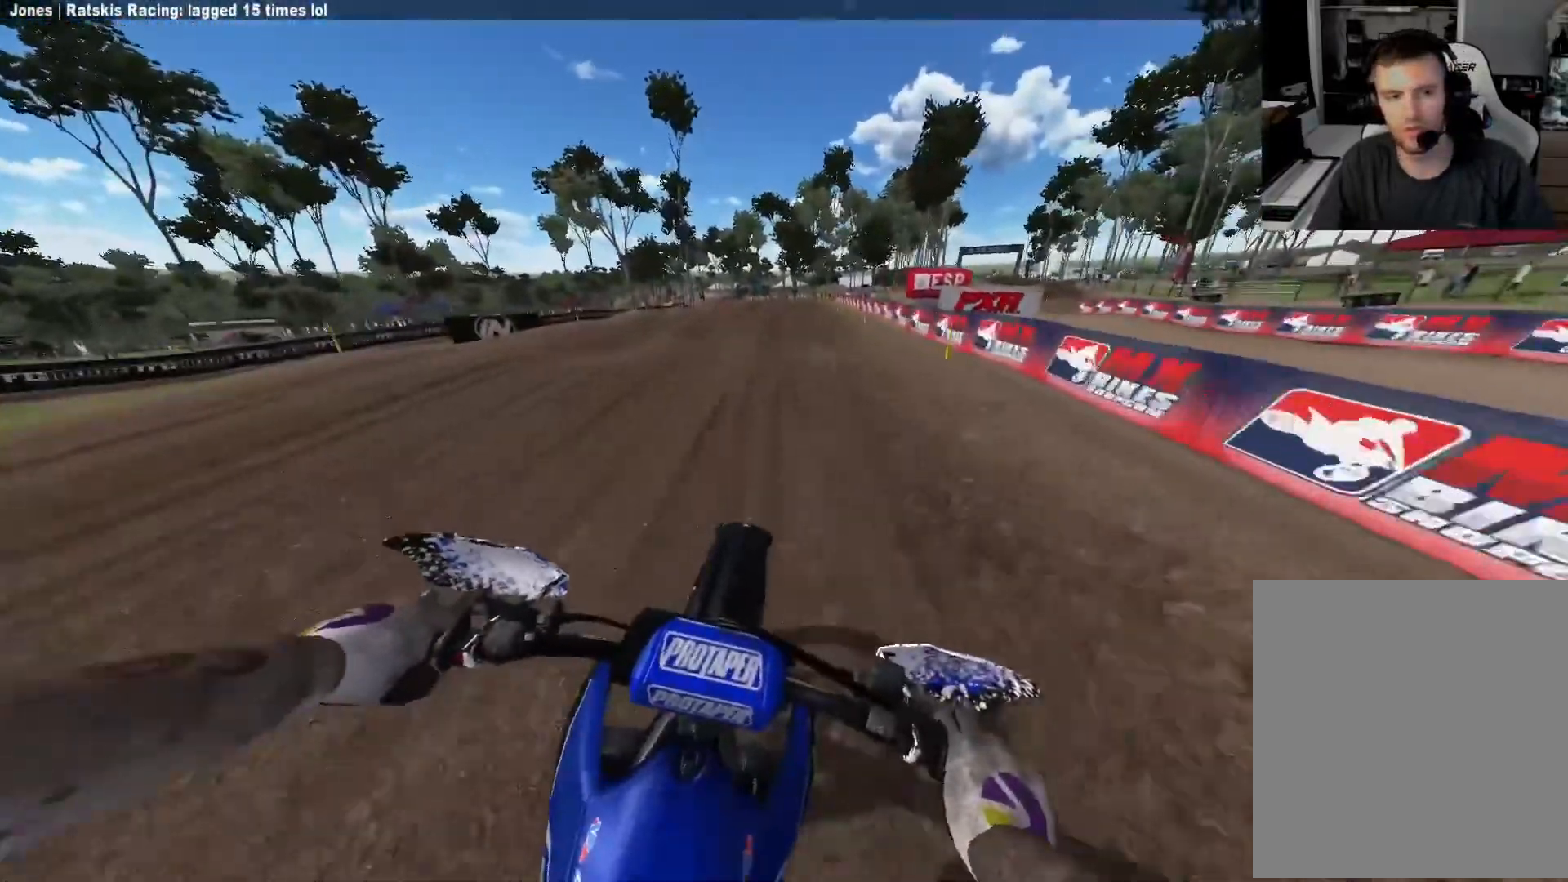
{"buttons": ["R2"], "left_stick": "center", "right_stick": "down", "events": []}
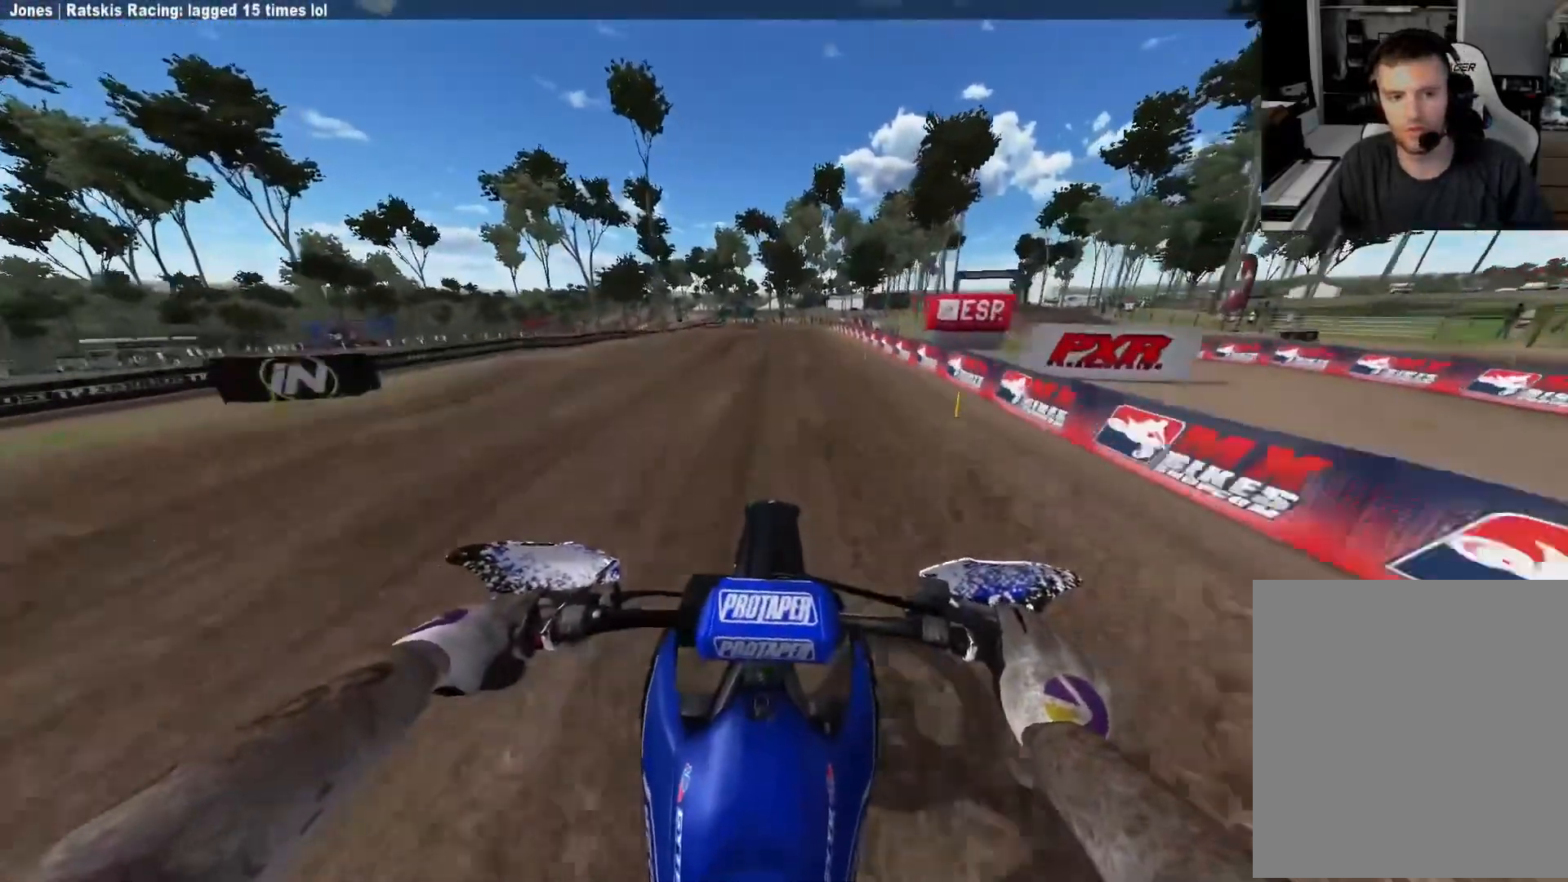
{"buttons": ["R2"], "left_stick": "center", "right_stick": "down", "events": []}
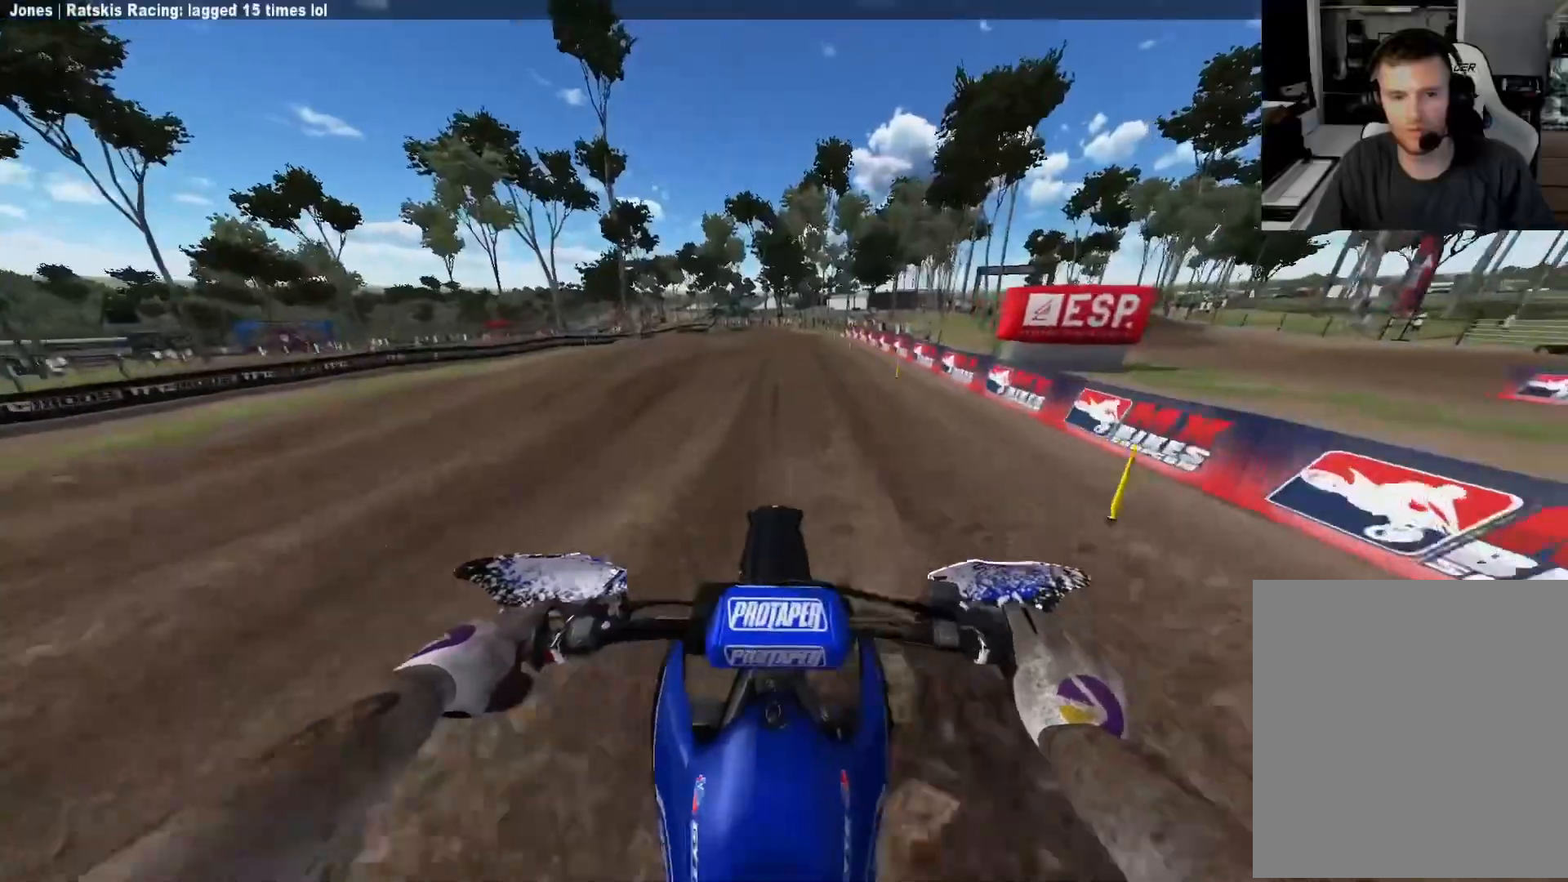
{"buttons": ["R2"], "left_stick": "center", "right_stick": "down", "events": [[250, "X", "down"], [350, "X", "up"]]}